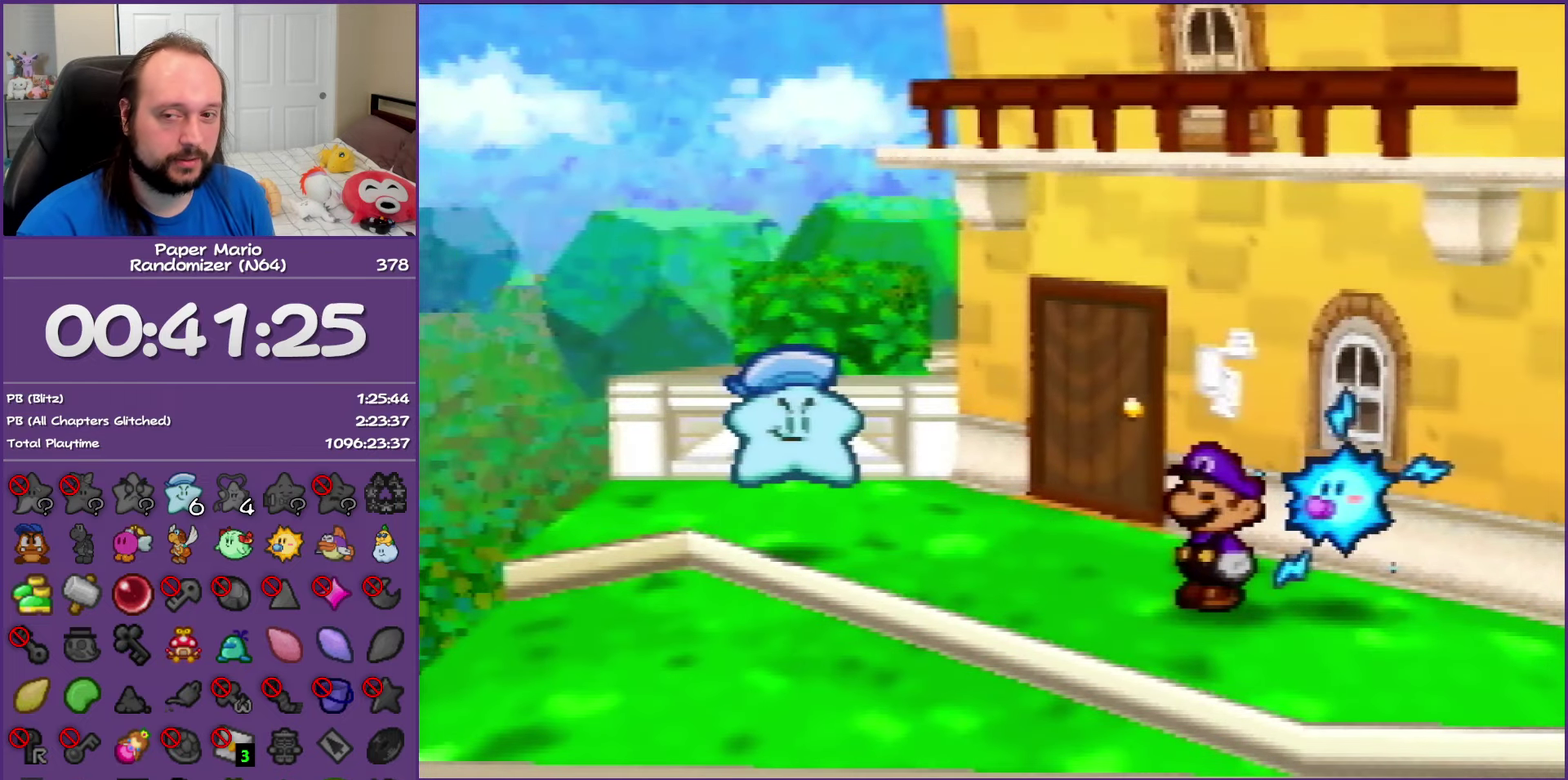
Gameplay with a controller (Nintendo layout); each line is a JSON object with the inputs held at the frame after it. "events" lists button and stick changes between this image and that frame as [ms after this image, input, new state], when the widget could be followed in between. This overlay highlights the sticks when they move; stick clicks (L3) are not distinguishable. Not read: L3 R3.
{"buttons": ["B"], "left_stick": "center", "events": []}
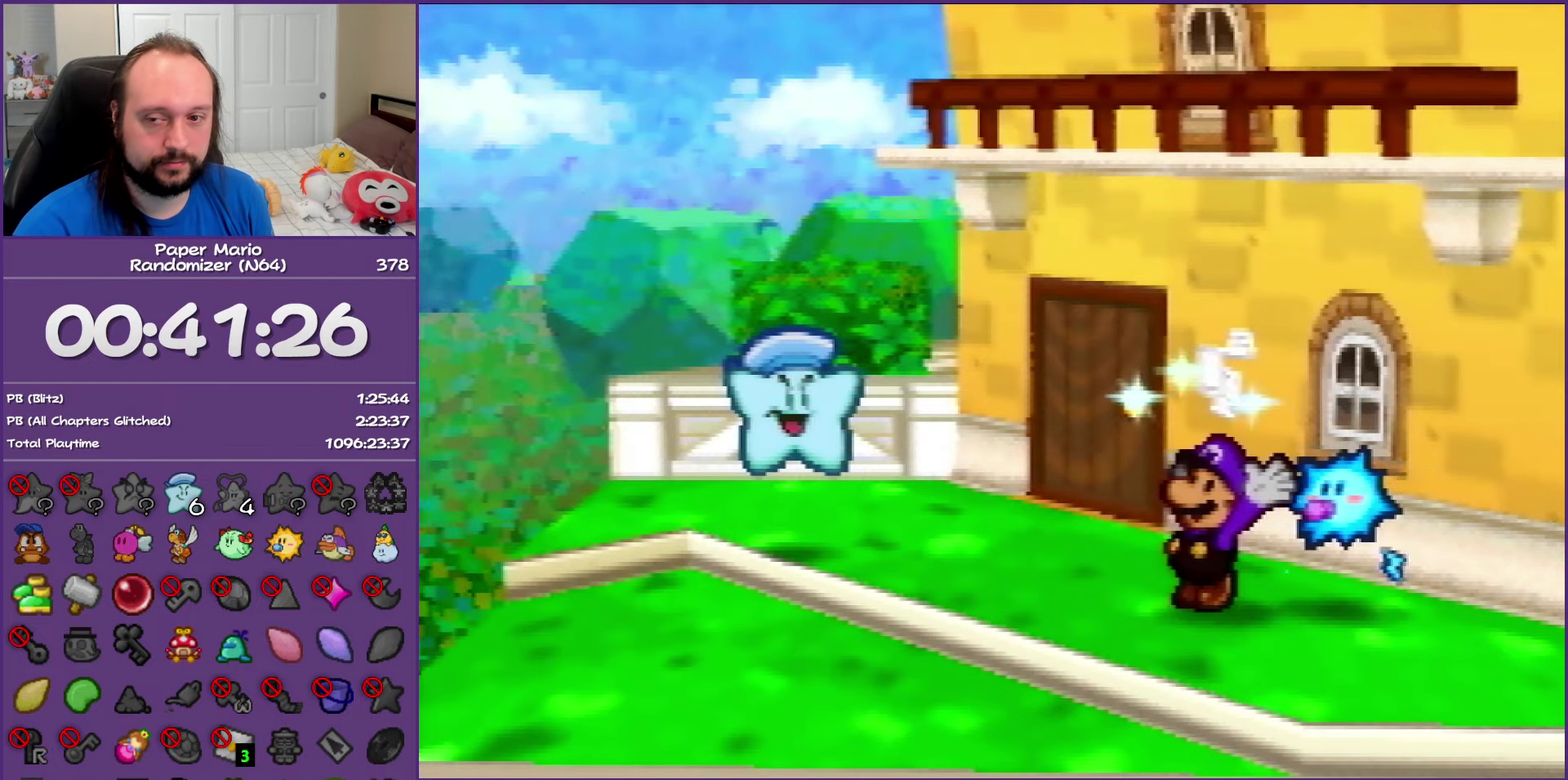
{"buttons": ["B"], "left_stick": "center", "events": []}
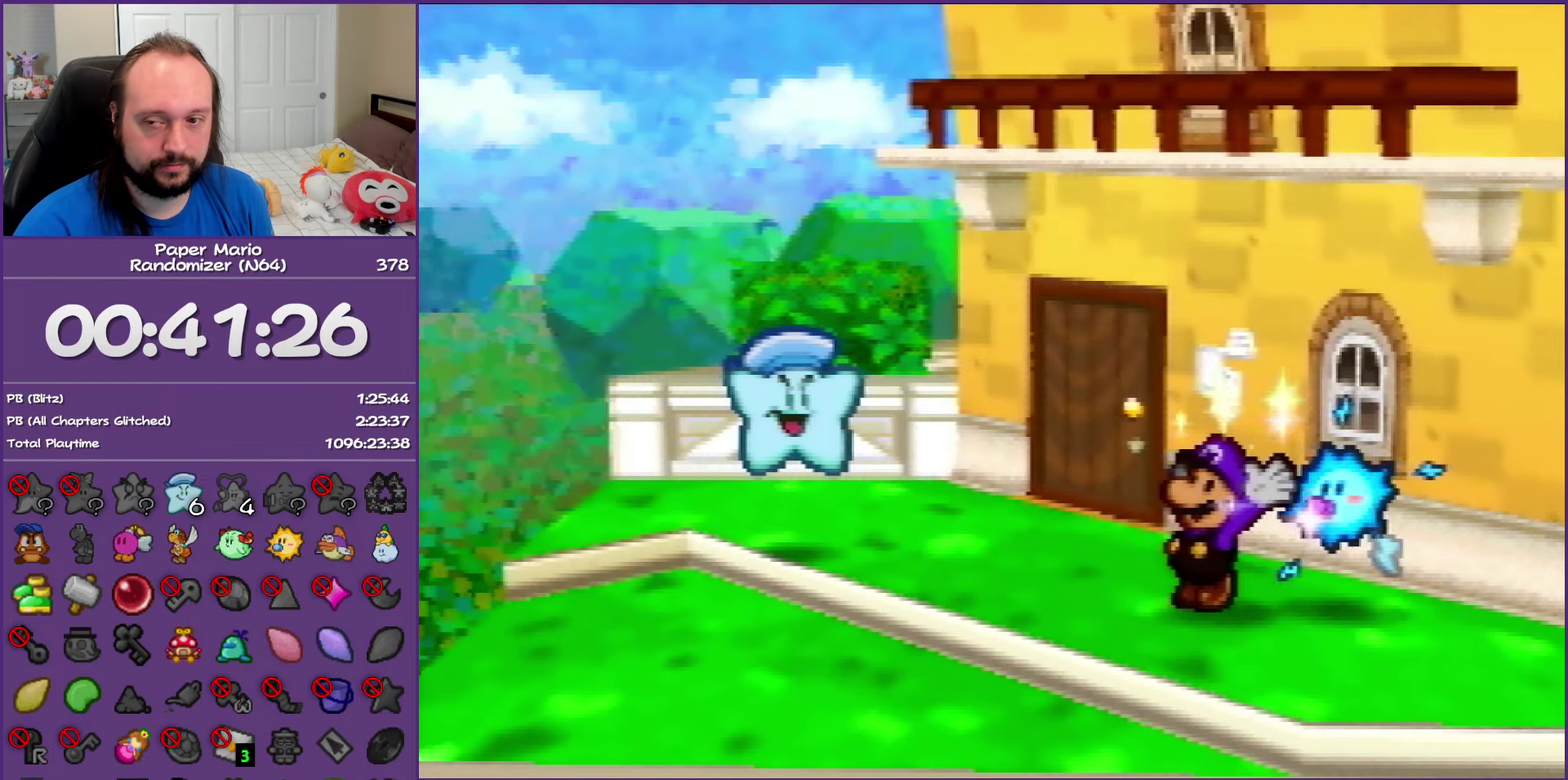
{"buttons": ["B"], "left_stick": "center", "events": []}
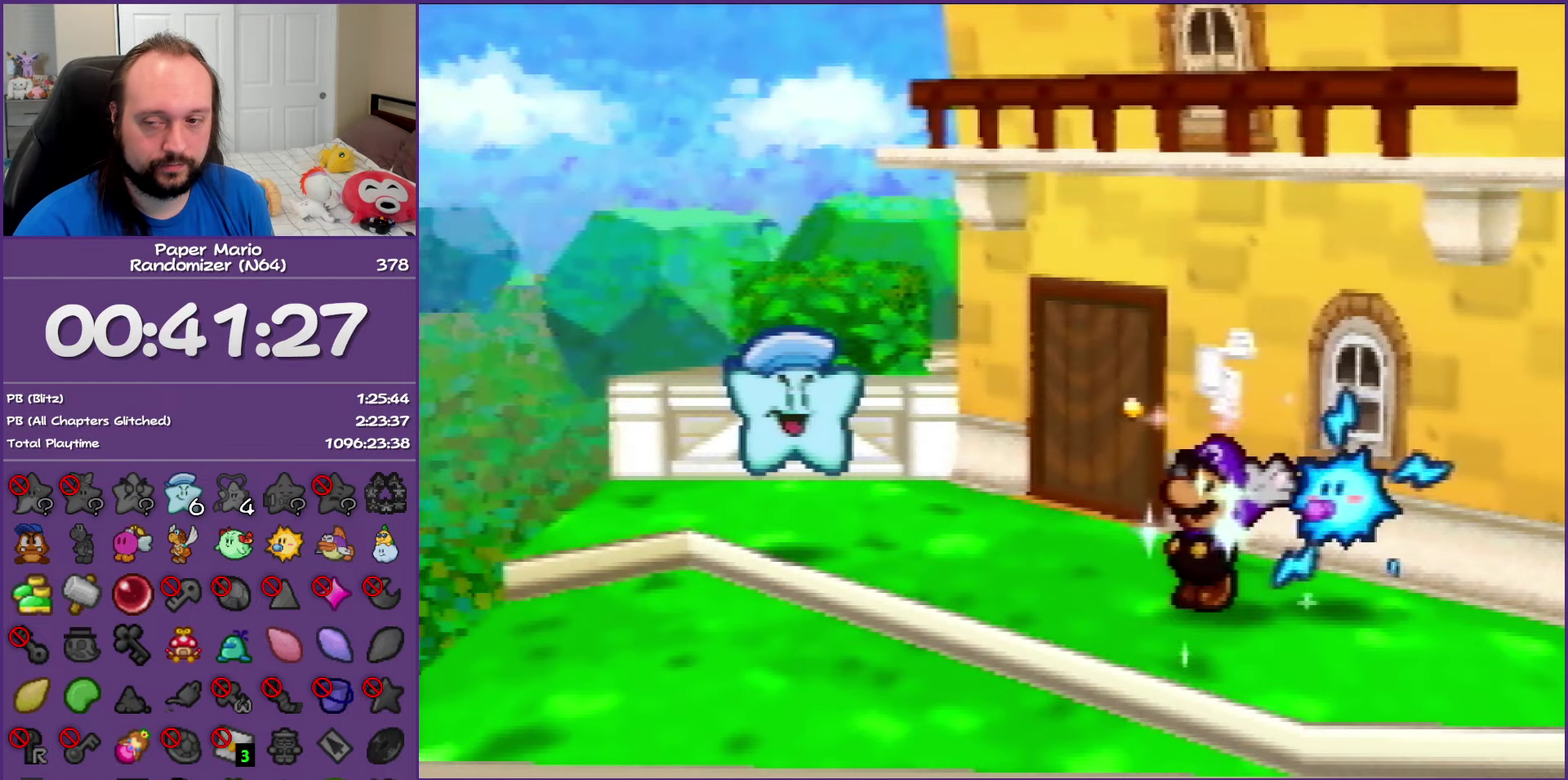
{"buttons": ["B"], "left_stick": "center", "events": []}
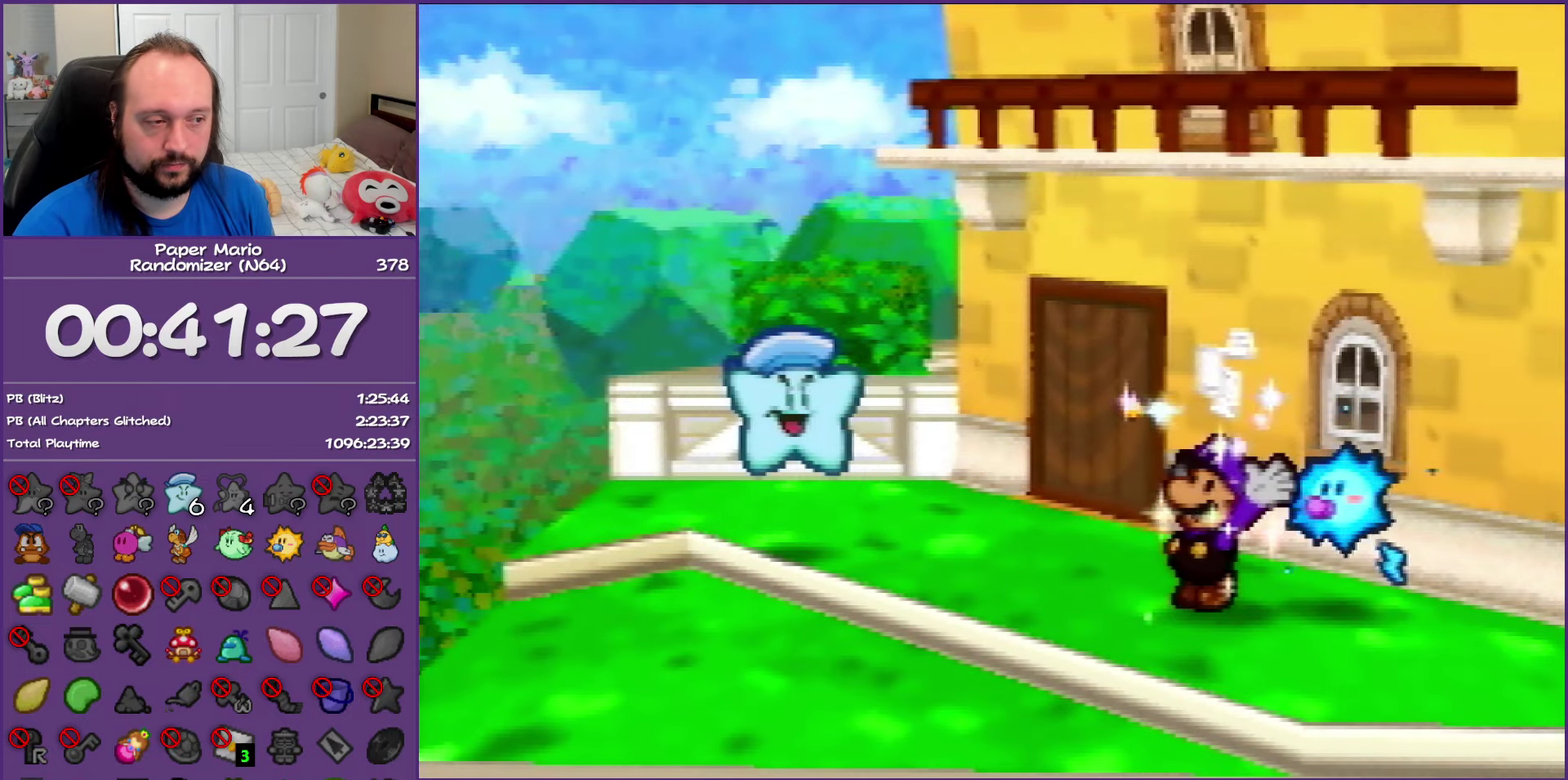
{"buttons": ["B"], "left_stick": "center", "events": []}
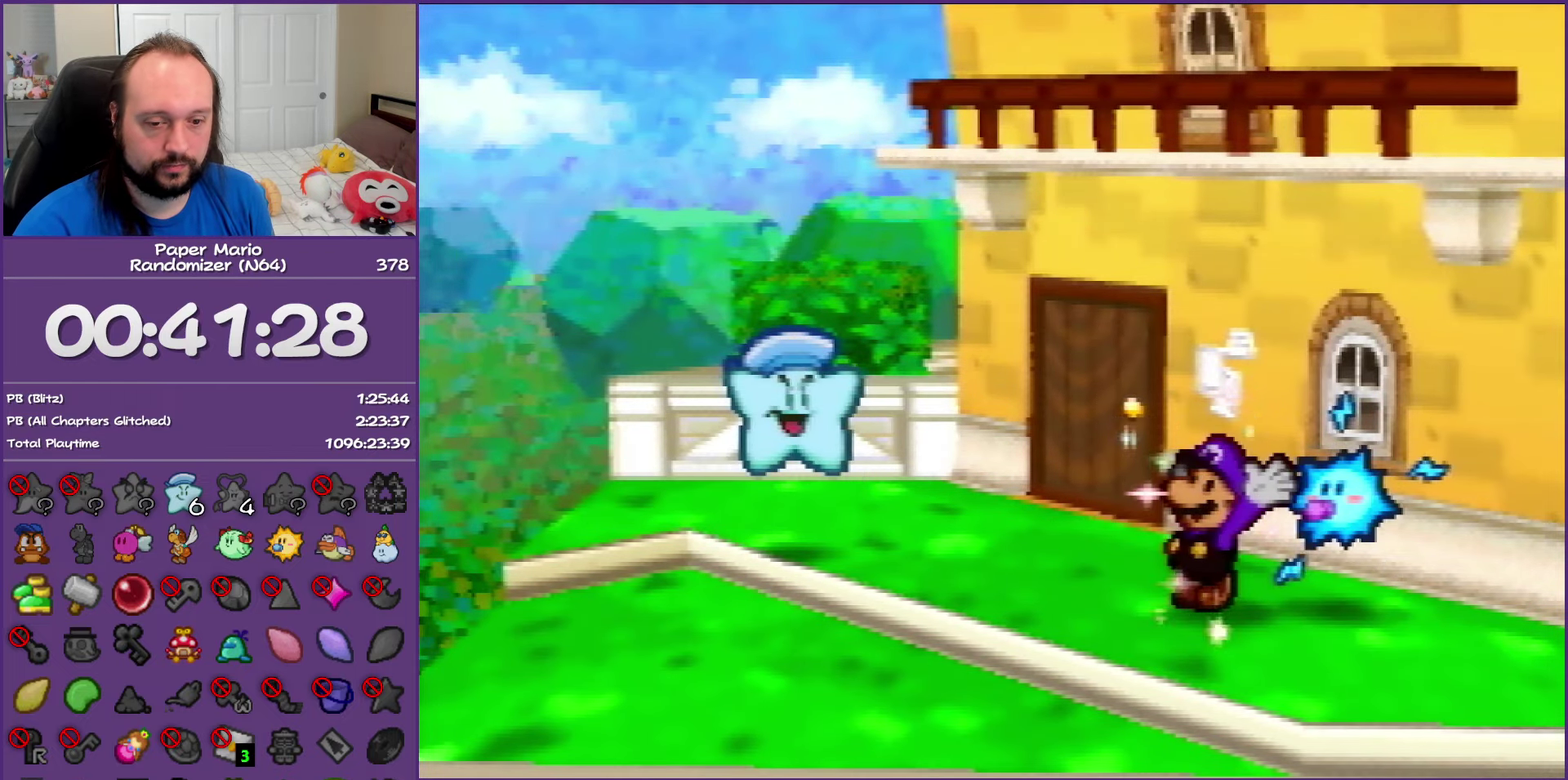
{"buttons": ["B"], "left_stick": "center", "events": []}
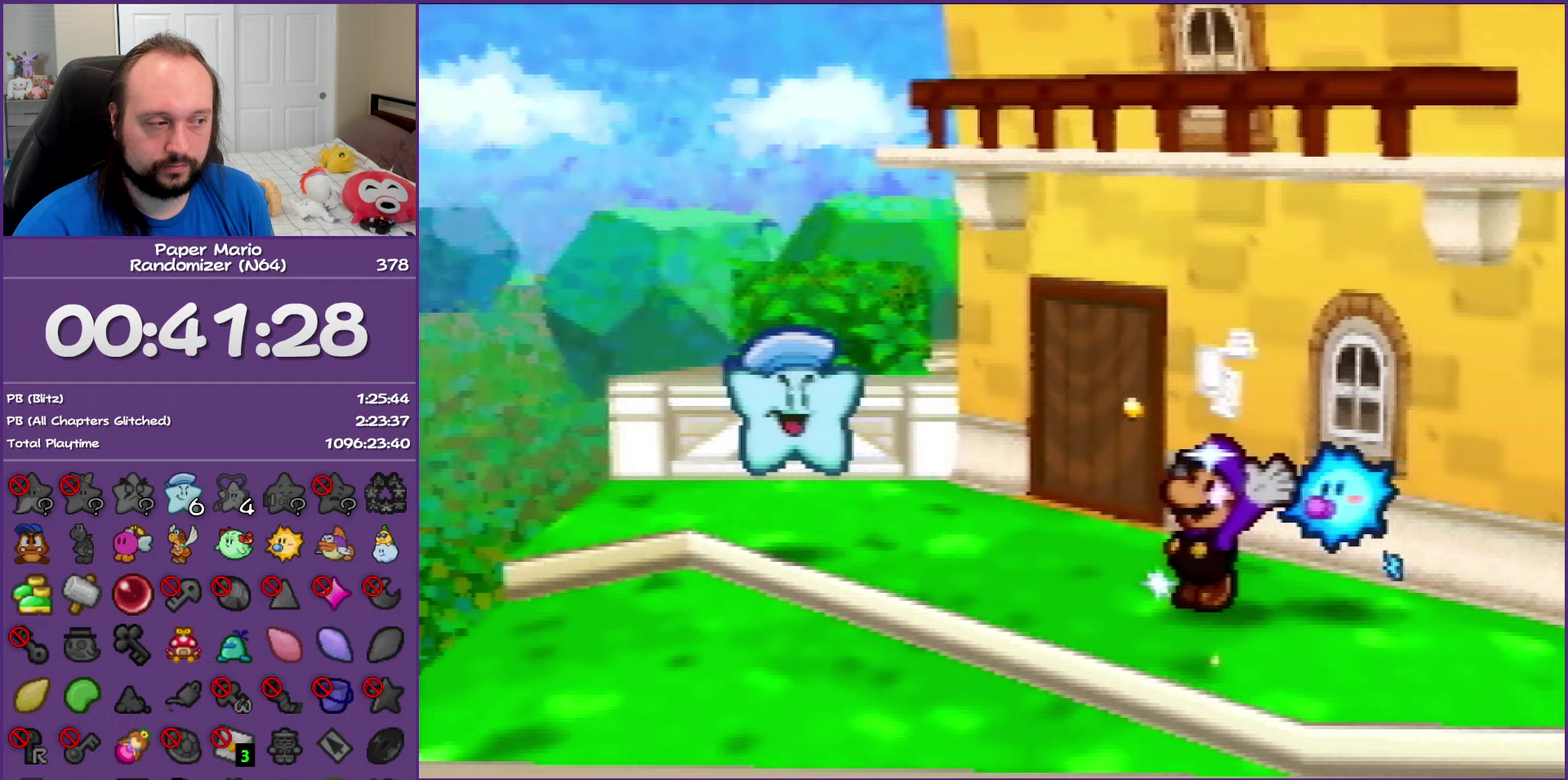
{"buttons": ["B"], "left_stick": "center", "events": []}
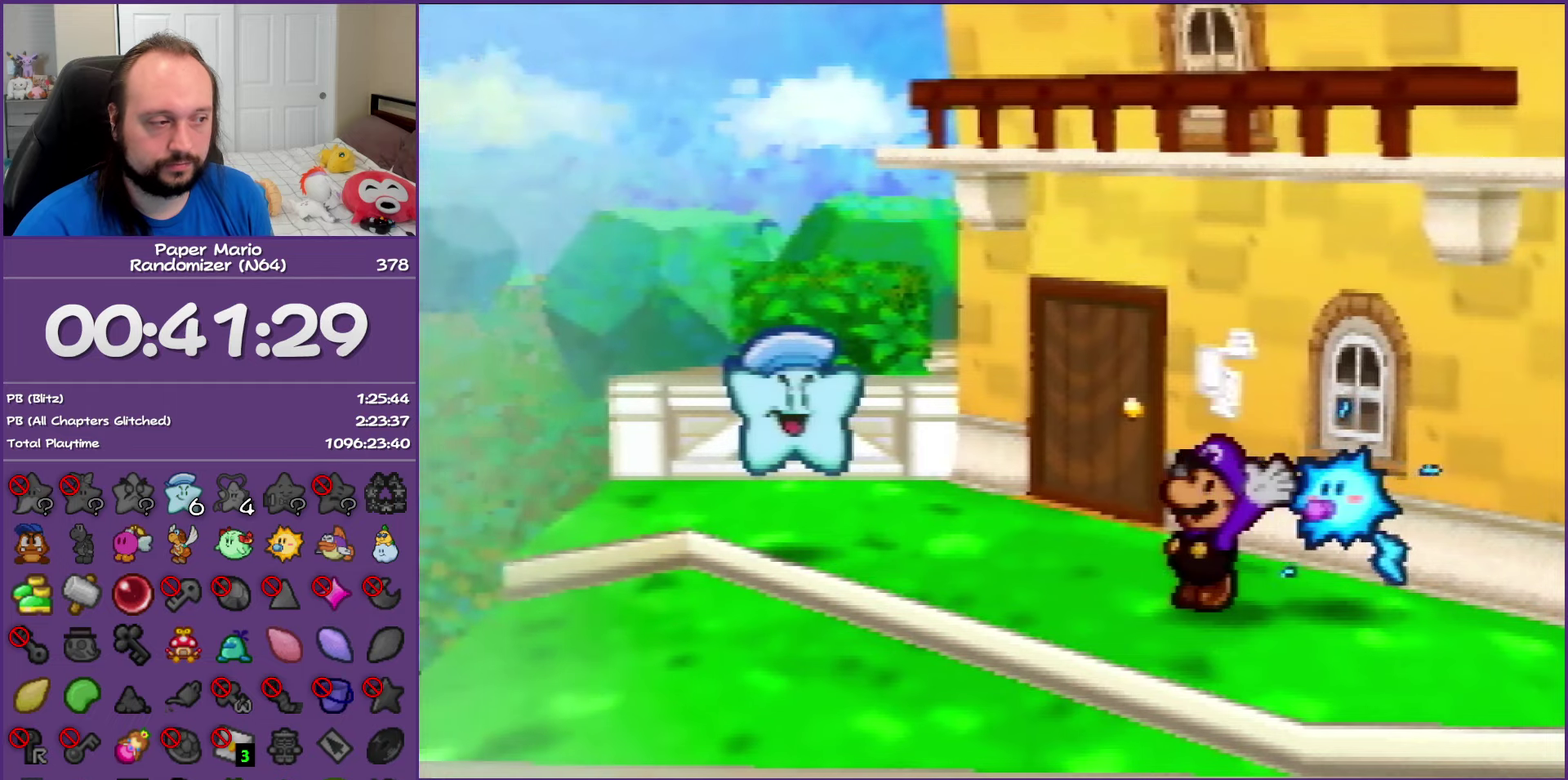
{"buttons": ["B"], "left_stick": "center", "events": []}
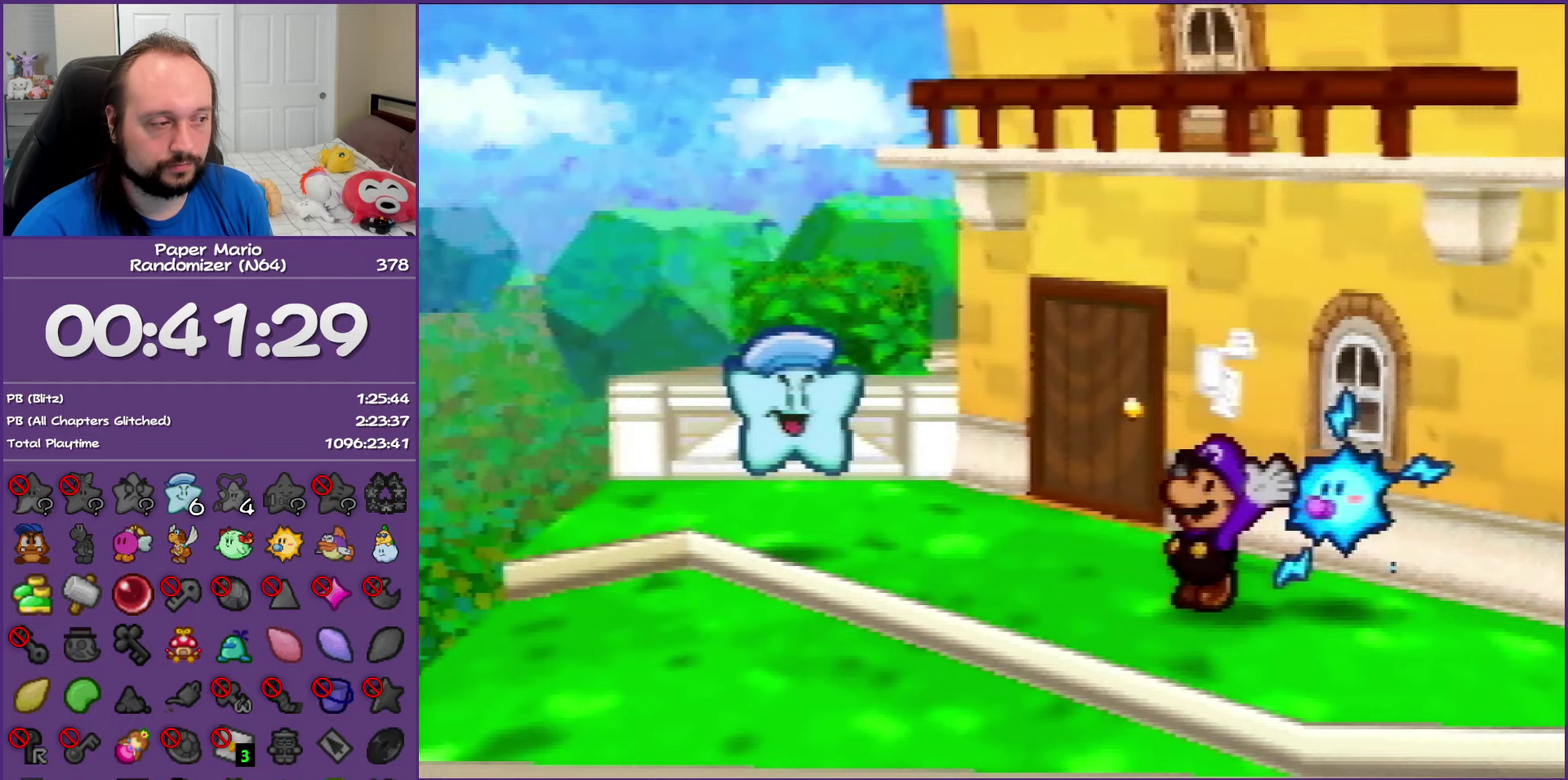
{"buttons": ["B"], "left_stick": "center", "events": []}
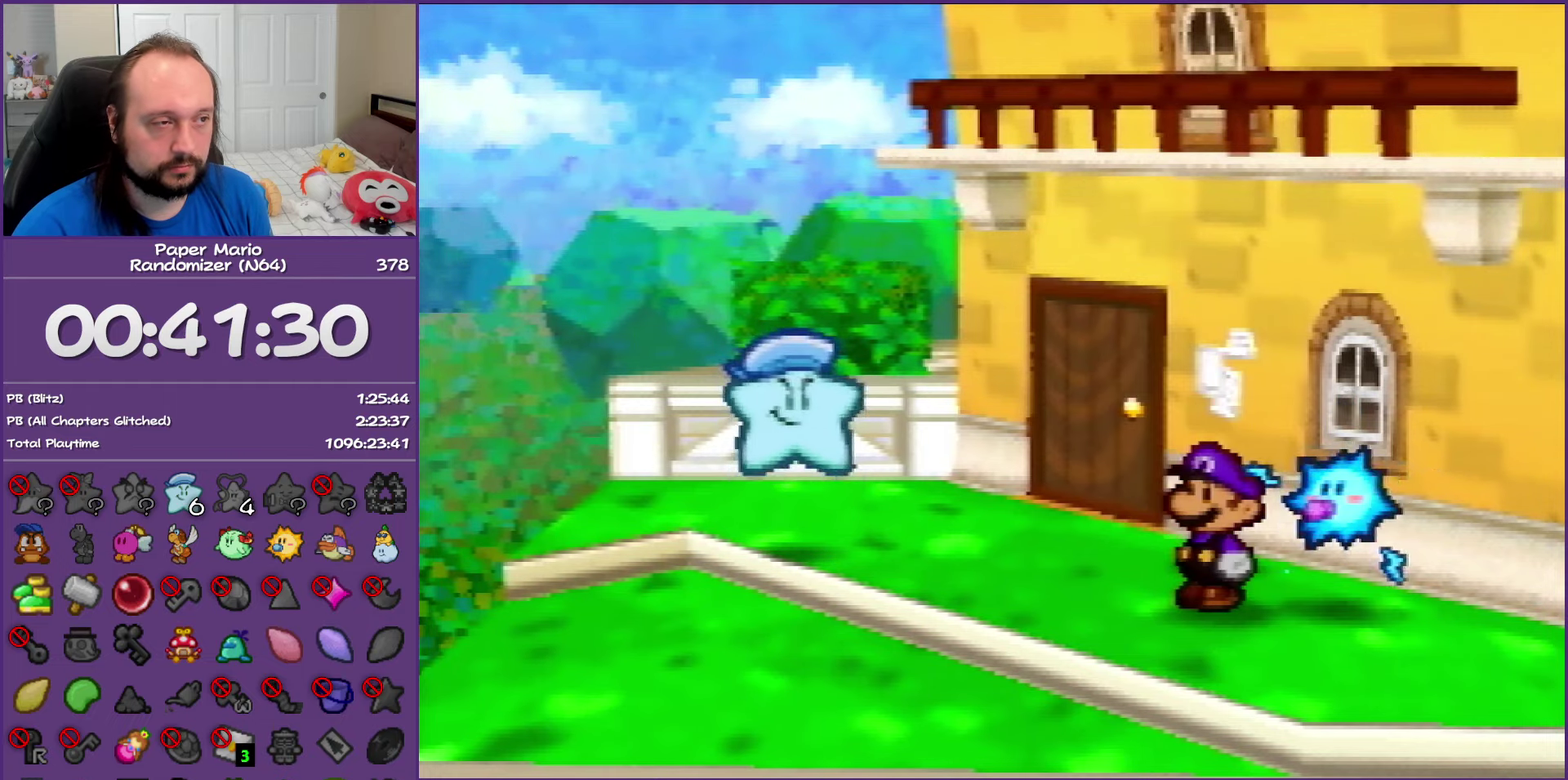
{"buttons": ["B"], "left_stick": "center", "events": []}
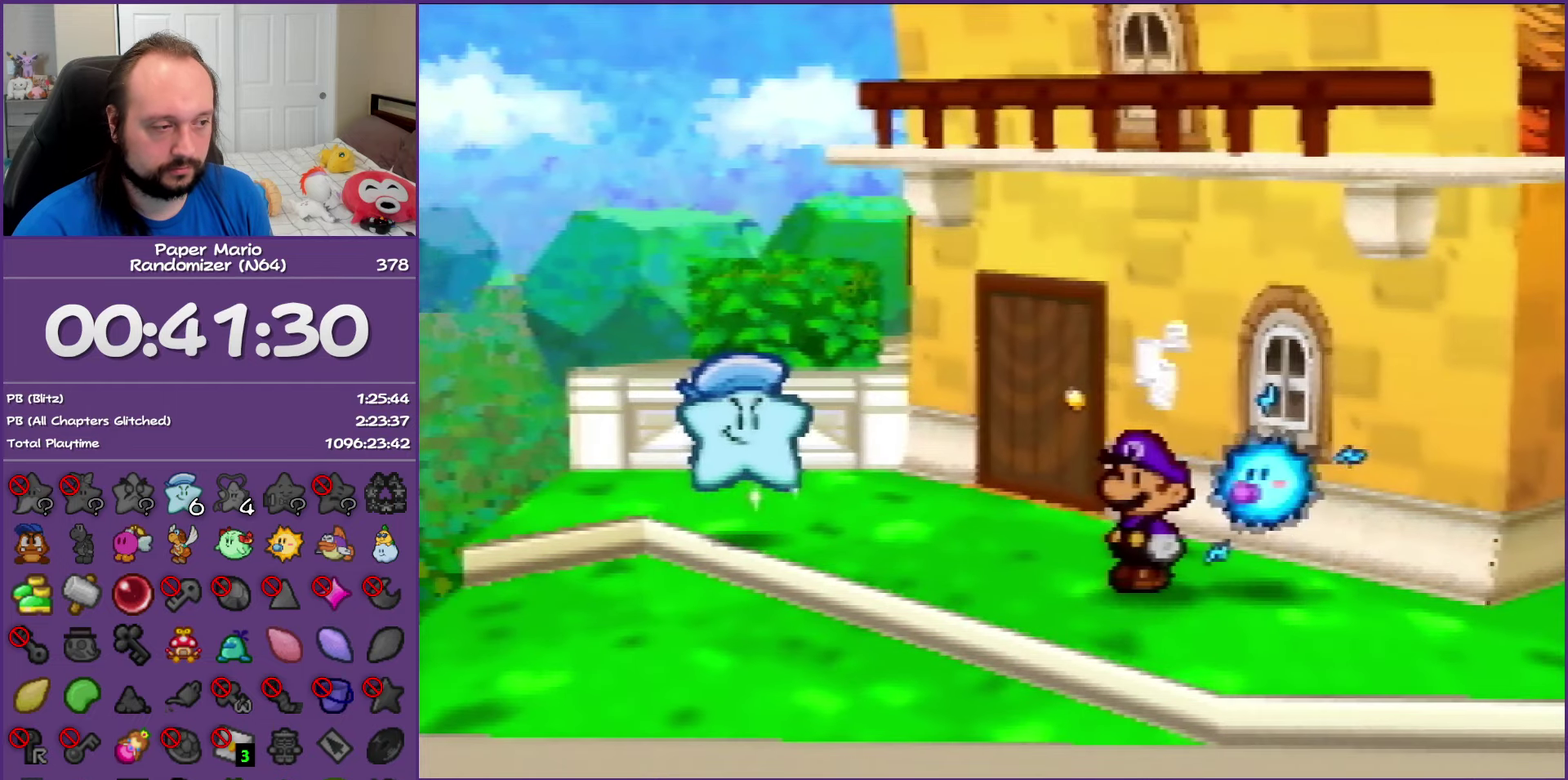
{"buttons": ["B"], "left_stick": "center", "events": []}
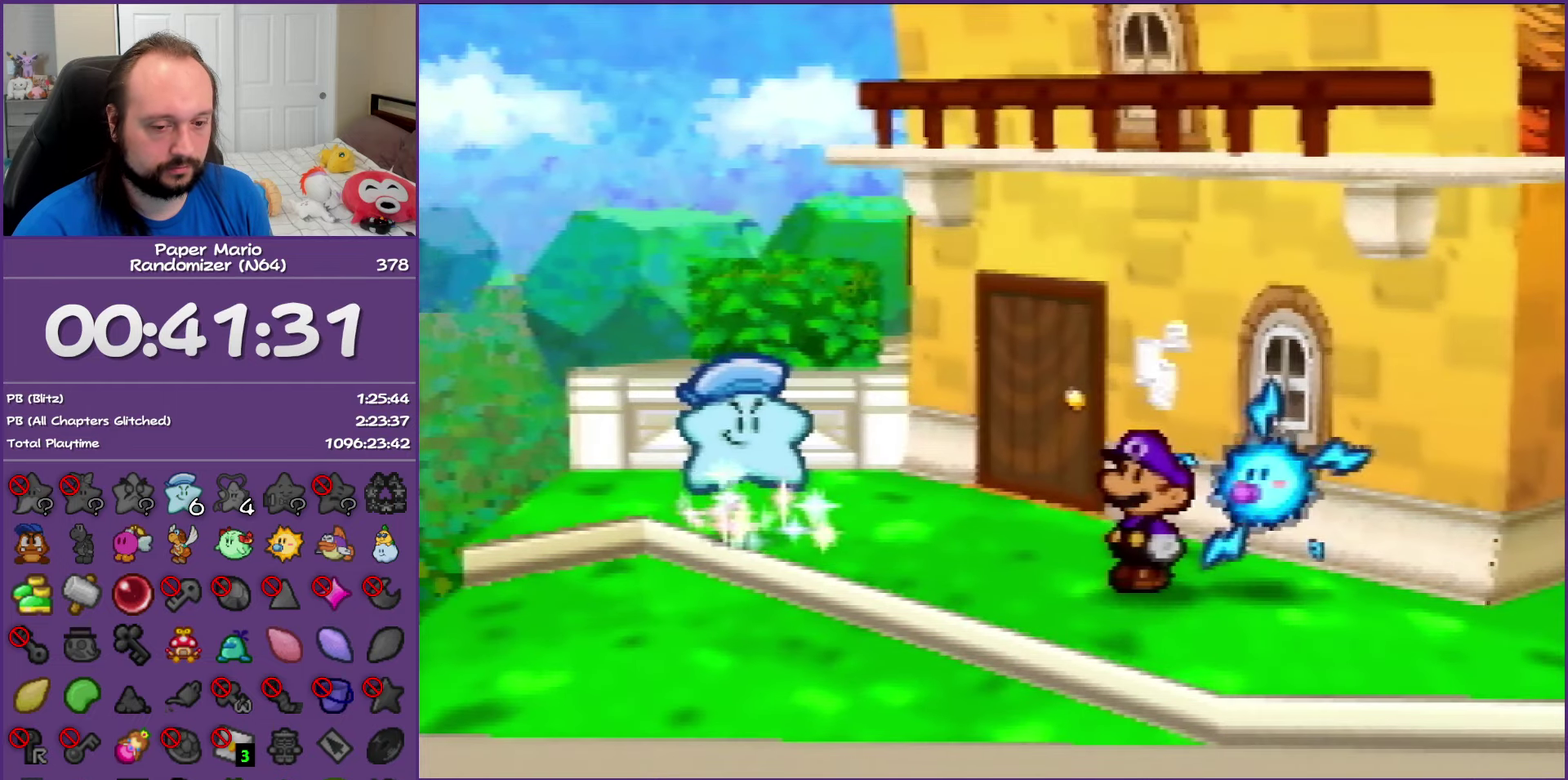
{"buttons": ["B"], "left_stick": "center", "events": []}
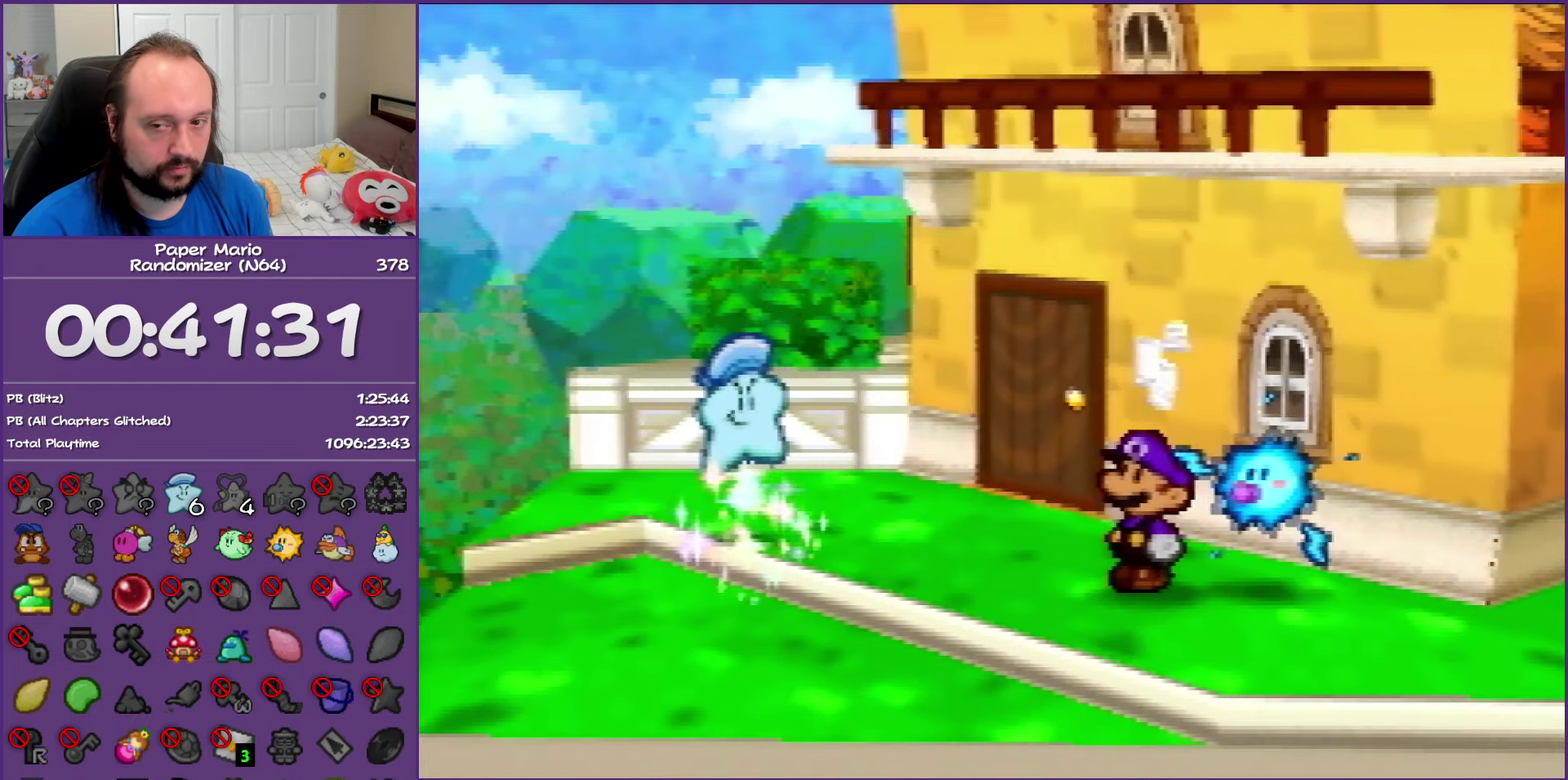
{"buttons": ["B"], "left_stick": "center", "events": []}
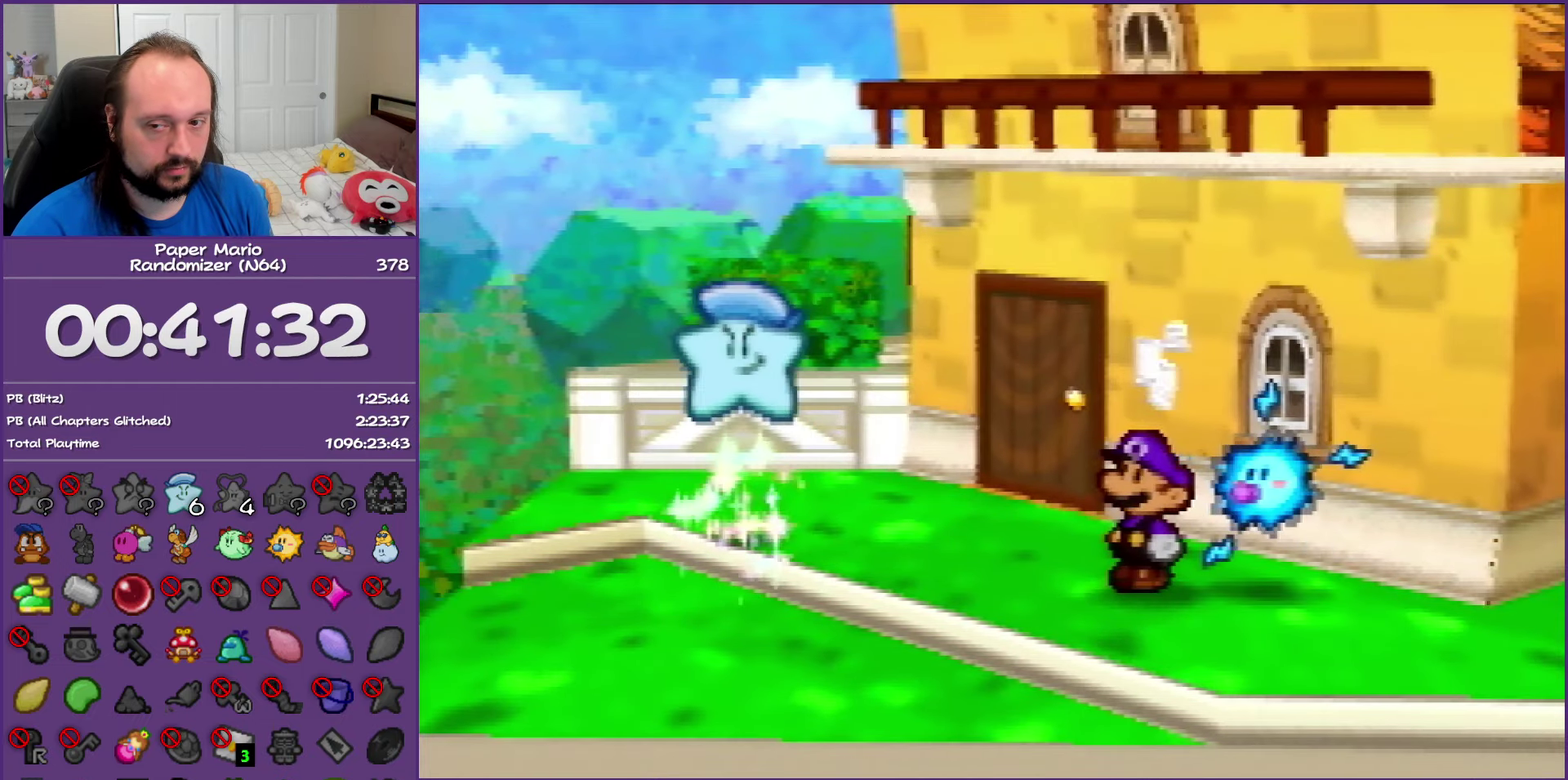
{"buttons": ["B"], "left_stick": "center", "events": []}
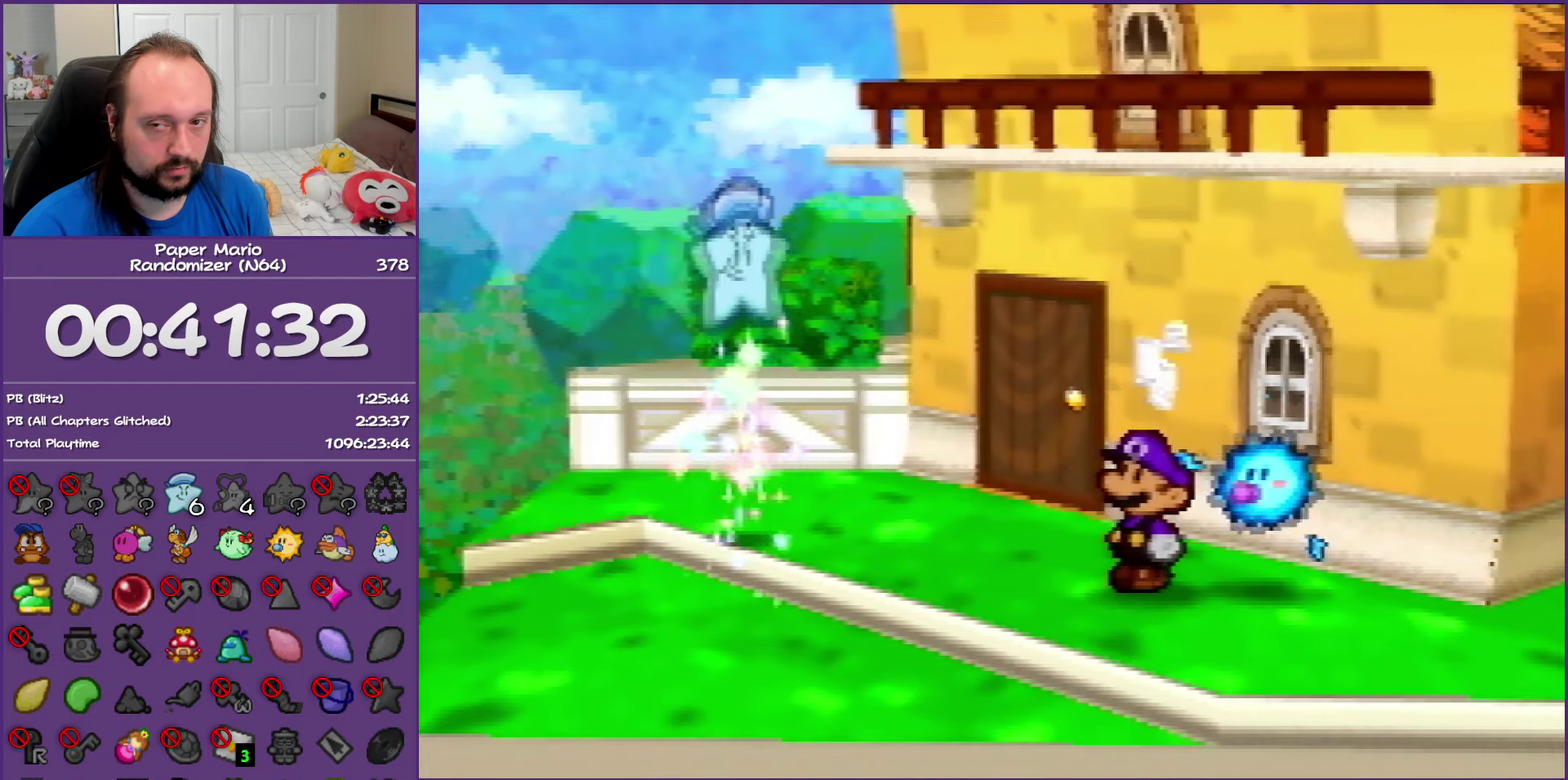
{"buttons": ["B"], "left_stick": "center", "events": []}
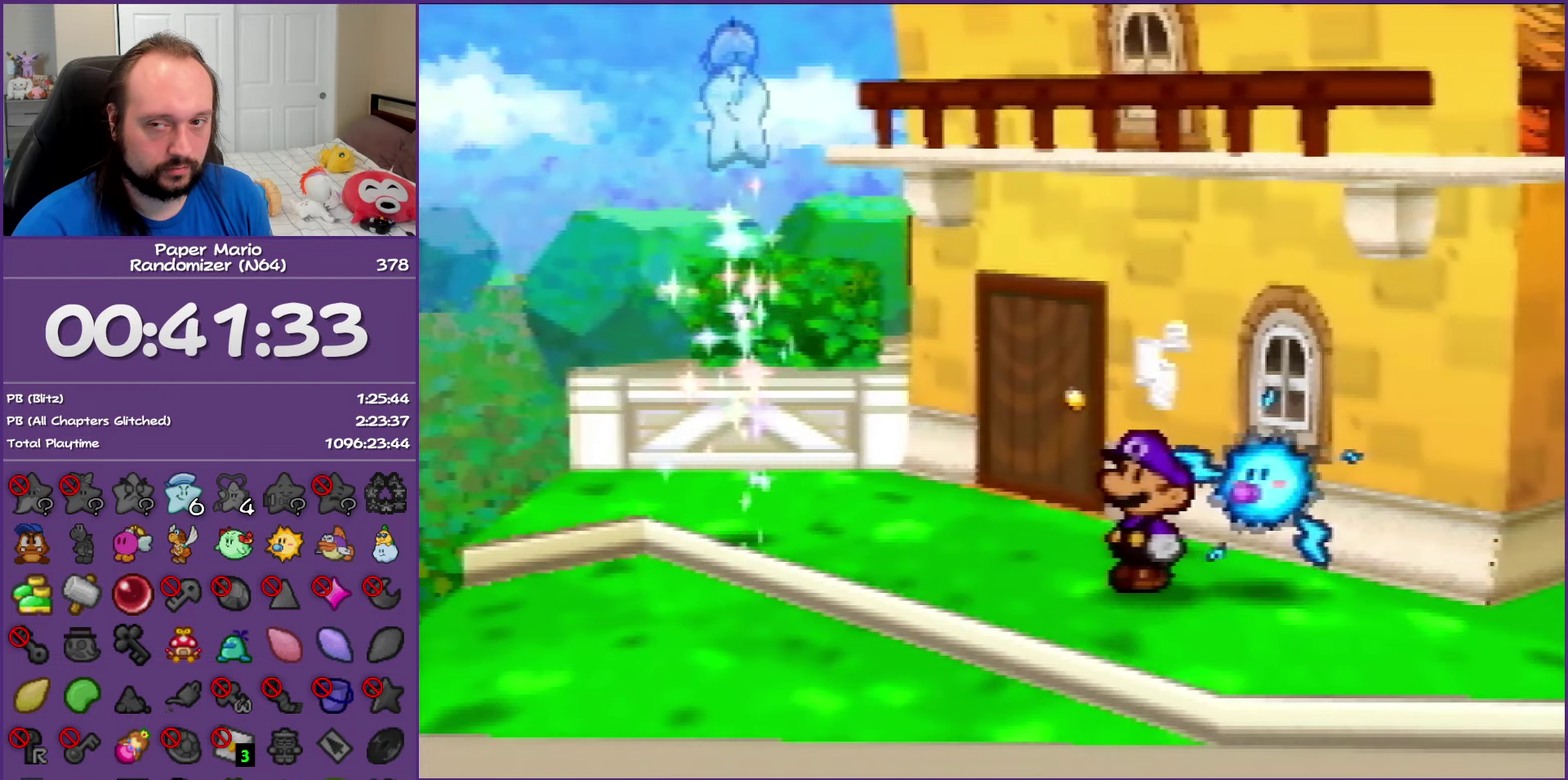
{"buttons": [], "left_stick": "down-right", "events": [[383, "B", "up"], [383, "left_stick", "down-right"]]}
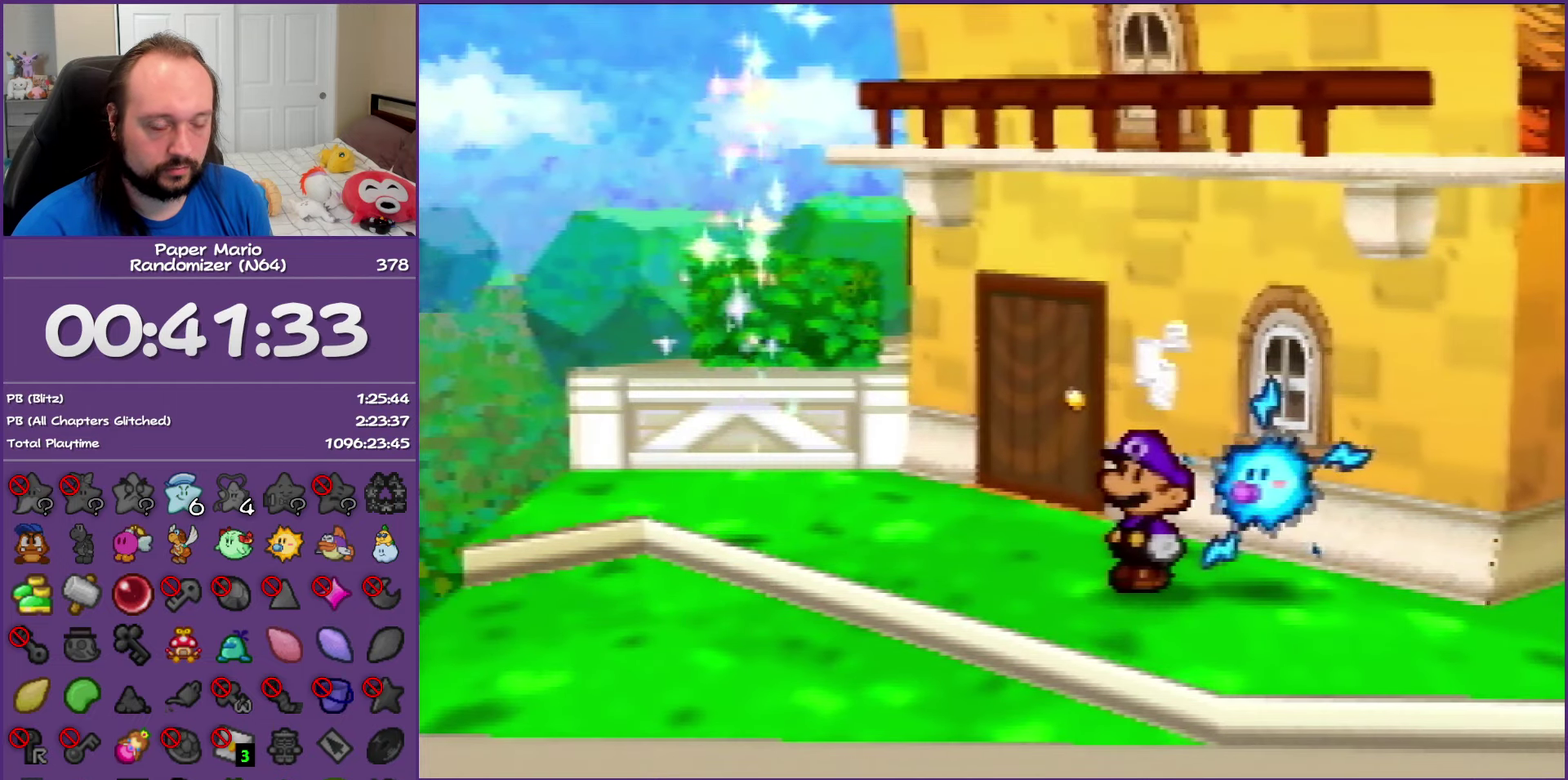
{"buttons": ["START"], "left_stick": "down-right", "events": [[117, "START", "down"], [200, "START", "up"], [300, "START", "down"], [400, "START", "up"], [483, "START", "down"]]}
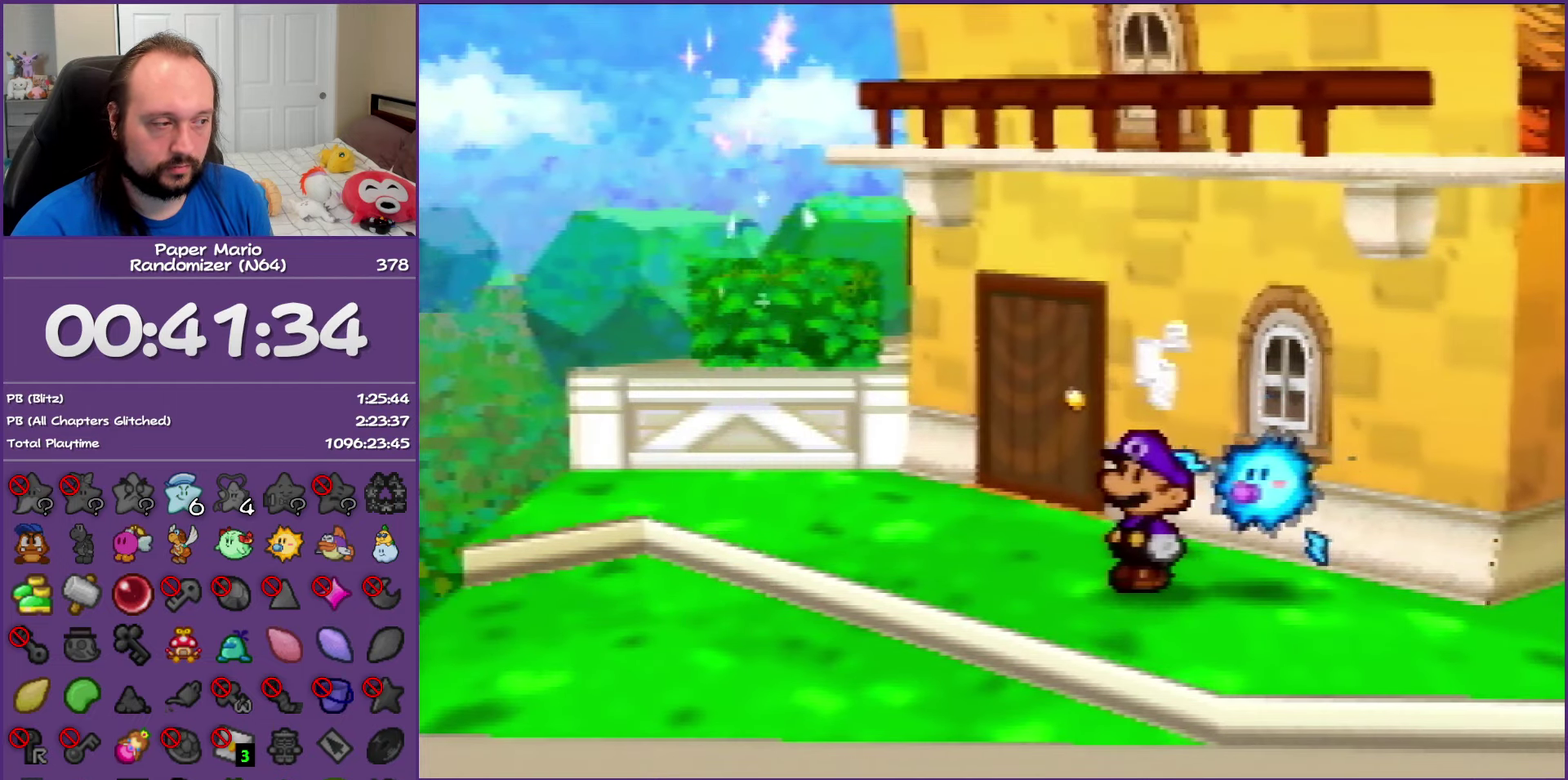
{"buttons": [], "left_stick": "down-right", "events": [[83, "START", "up"], [167, "START", "down"], [267, "START", "up"], [350, "START", "down"], [450, "START", "up"]]}
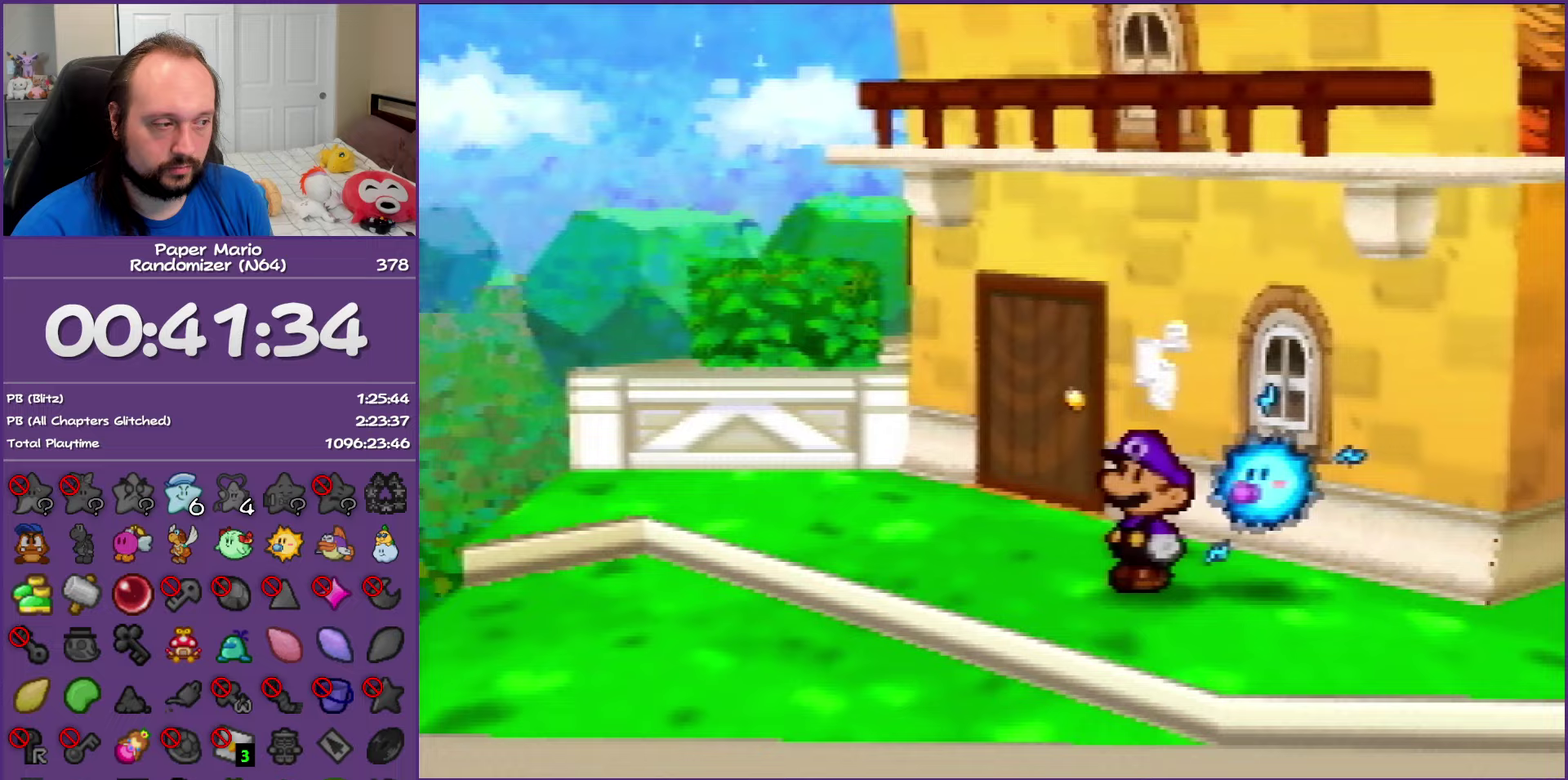
{"buttons": [], "left_stick": "down-right", "events": [[33, "START", "down"], [100, "START", "up"], [200, "START", "down"], [283, "START", "up"], [350, "START", "down"], [467, "START", "up"]]}
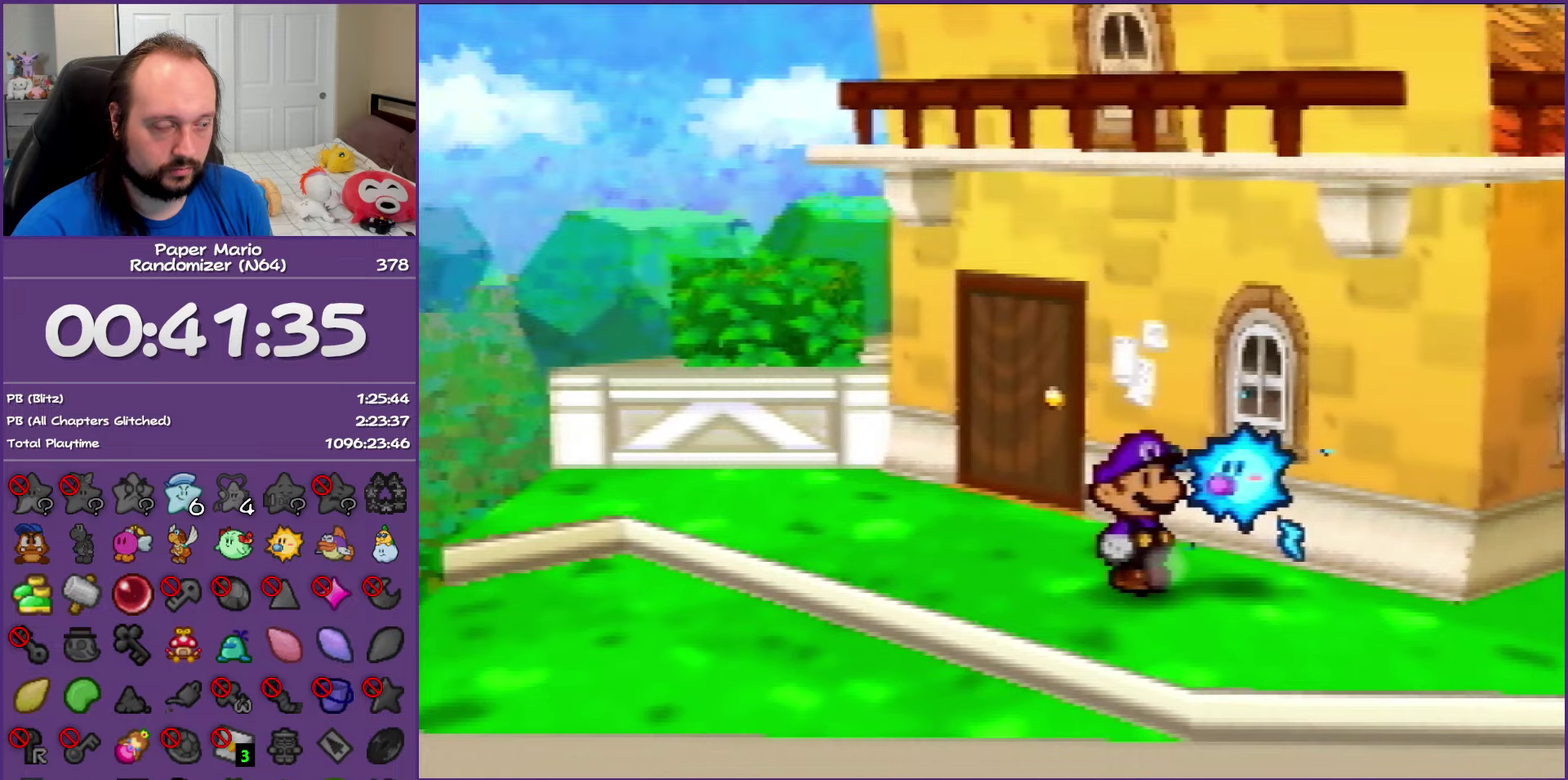
{"buttons": [], "left_stick": "center", "events": [[67, "left_stick", "center"], [333, "left_stick", "right"], [467, "left_stick", "center"]]}
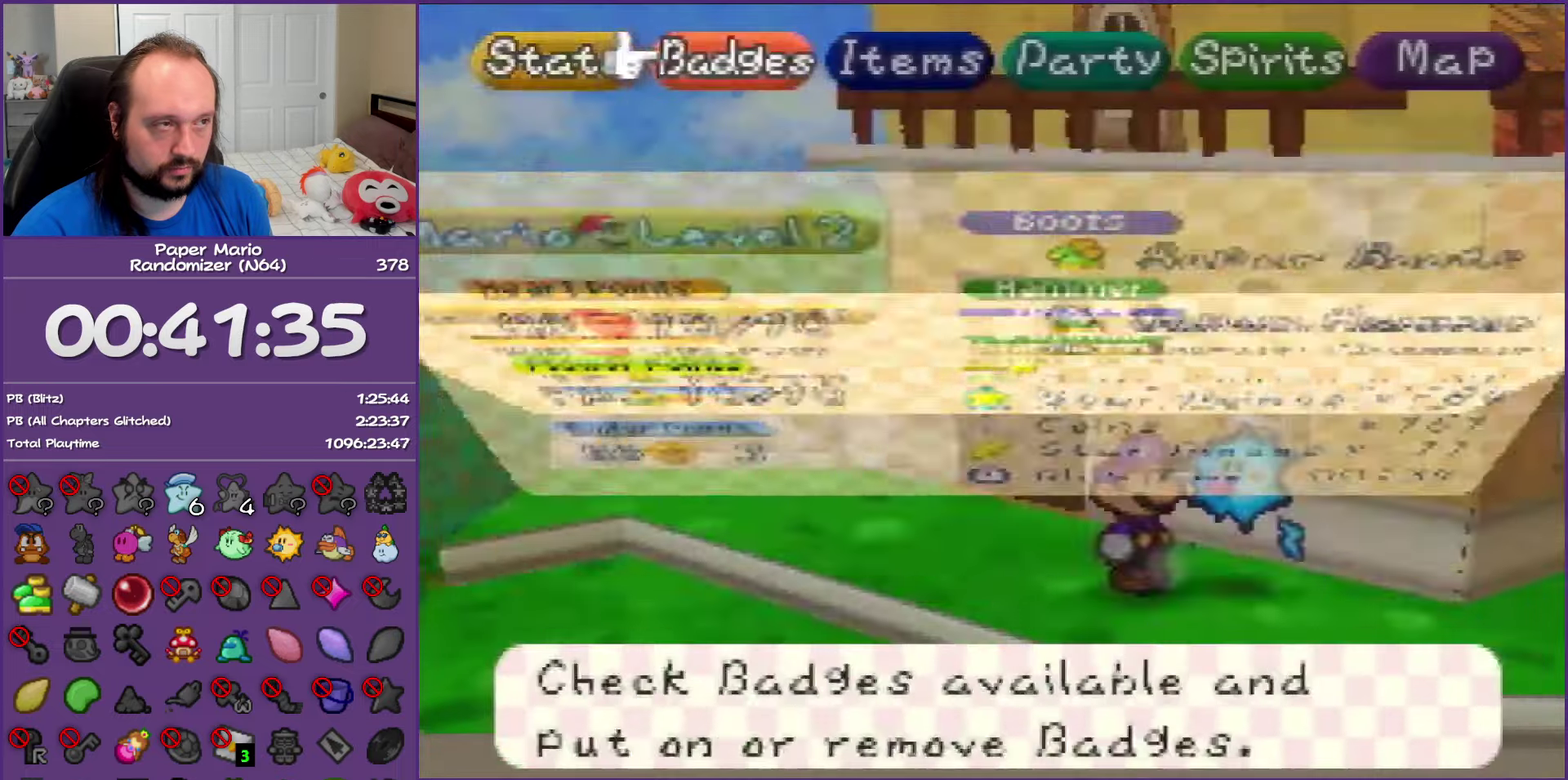
{"buttons": [], "left_stick": "down", "events": [[17, "left_stick", "right"], [50, "A", "down"], [150, "A", "up"], [183, "left_stick", "center"], [233, "A", "down"], [300, "A", "up"], [333, "left_stick", "down"], [417, "A", "down"], [483, "A", "up"]]}
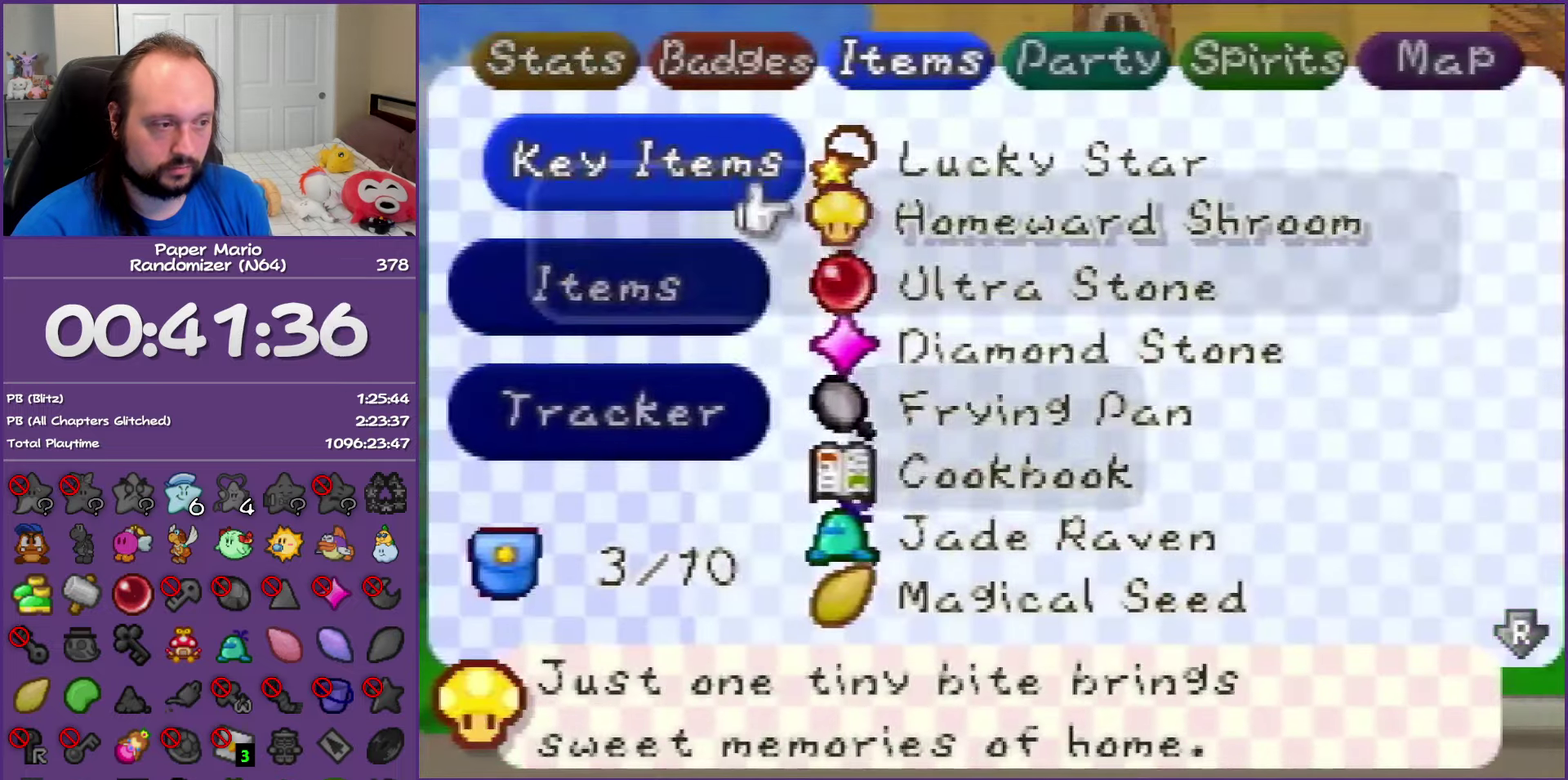
{"buttons": [], "left_stick": "center", "events": [[33, "left_stick", "center"], [50, "A", "down"], [167, "A", "up"], [233, "A", "down"], [300, "A", "up"], [383, "A", "down"], [500, "A", "up"]]}
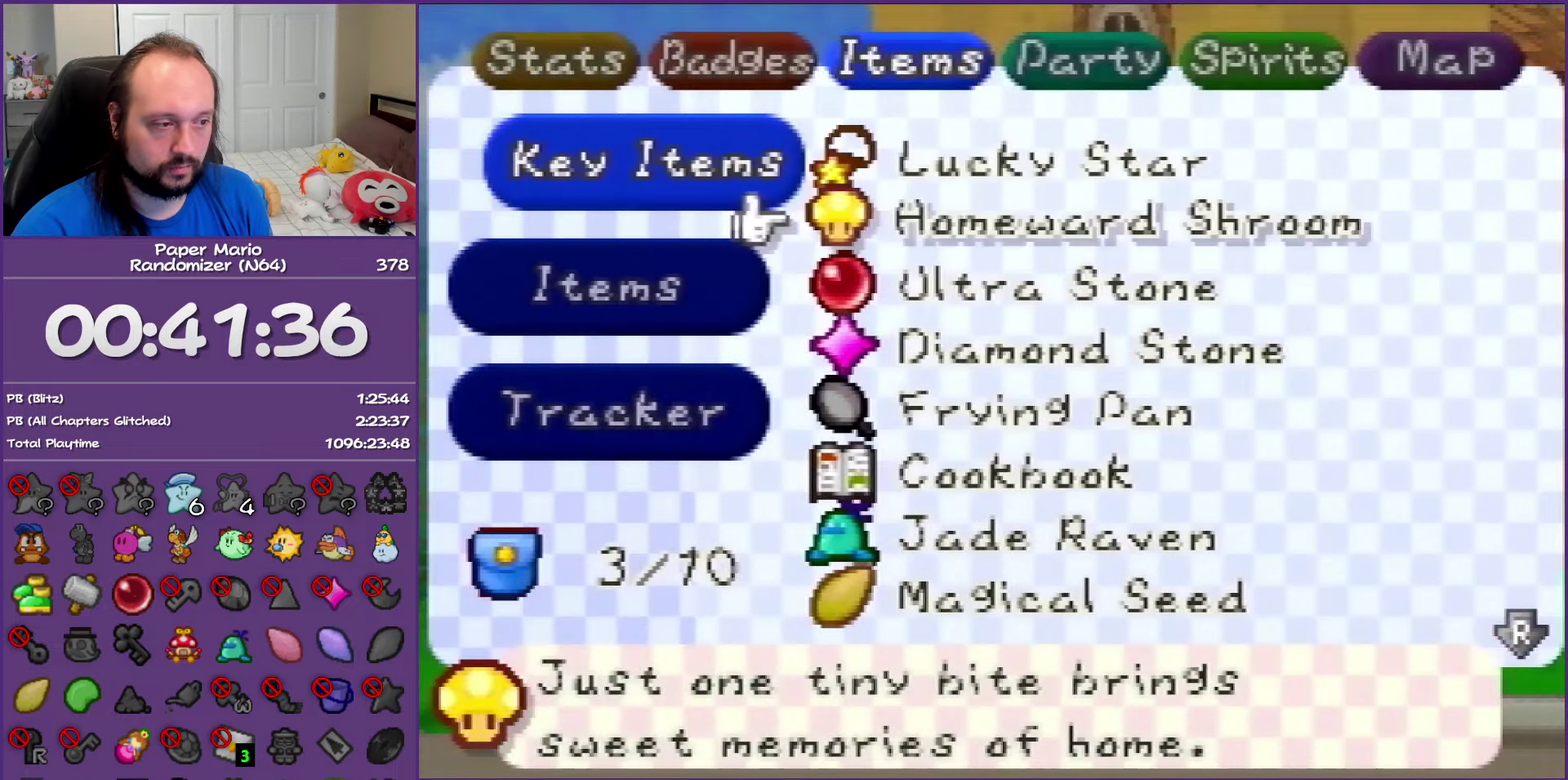
{"buttons": [], "left_stick": "center", "events": [[67, "START", "down"], [150, "START", "up"], [233, "START", "down"], [367, "START", "up"]]}
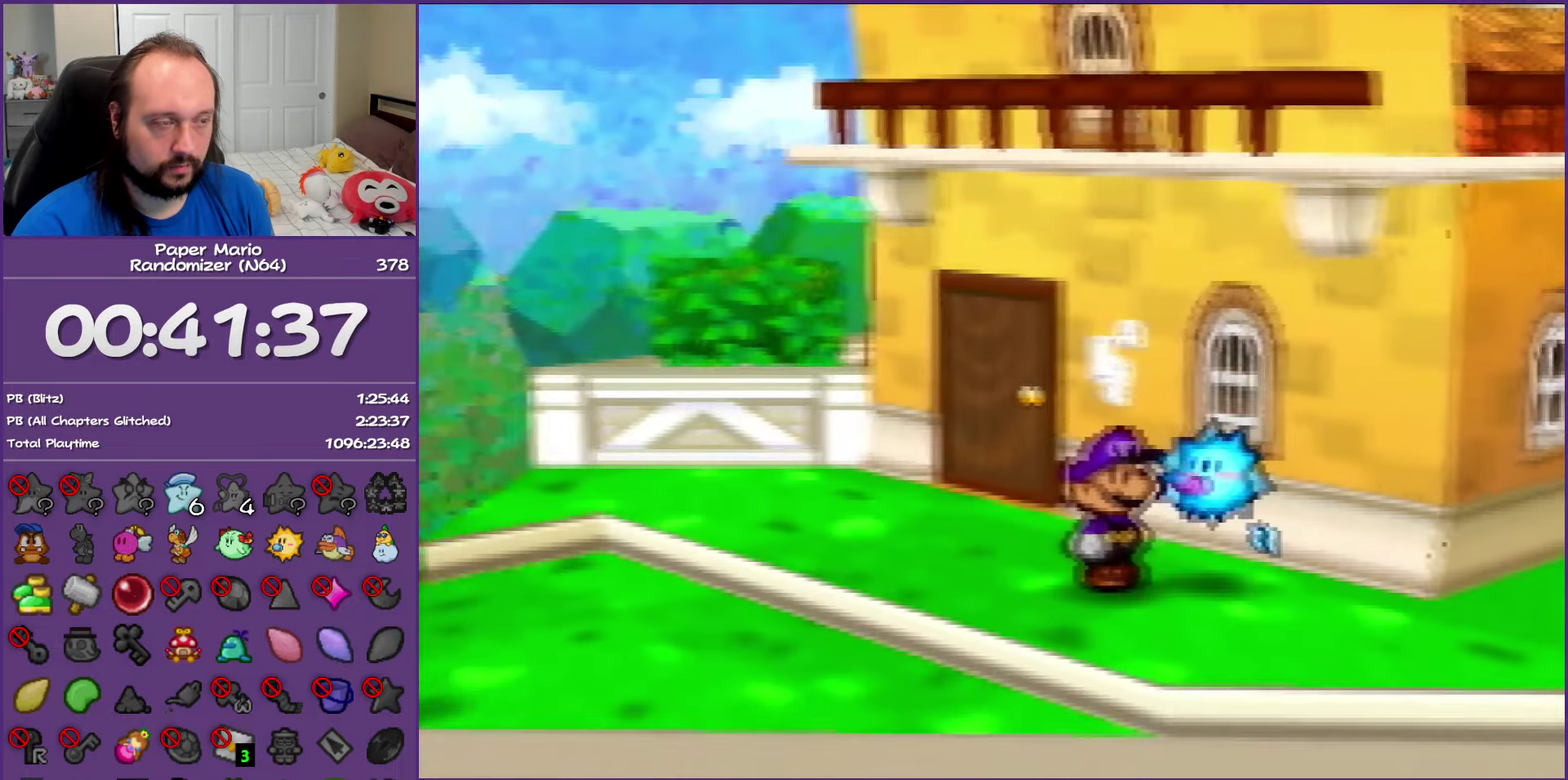
{"buttons": [], "left_stick": "center", "events": []}
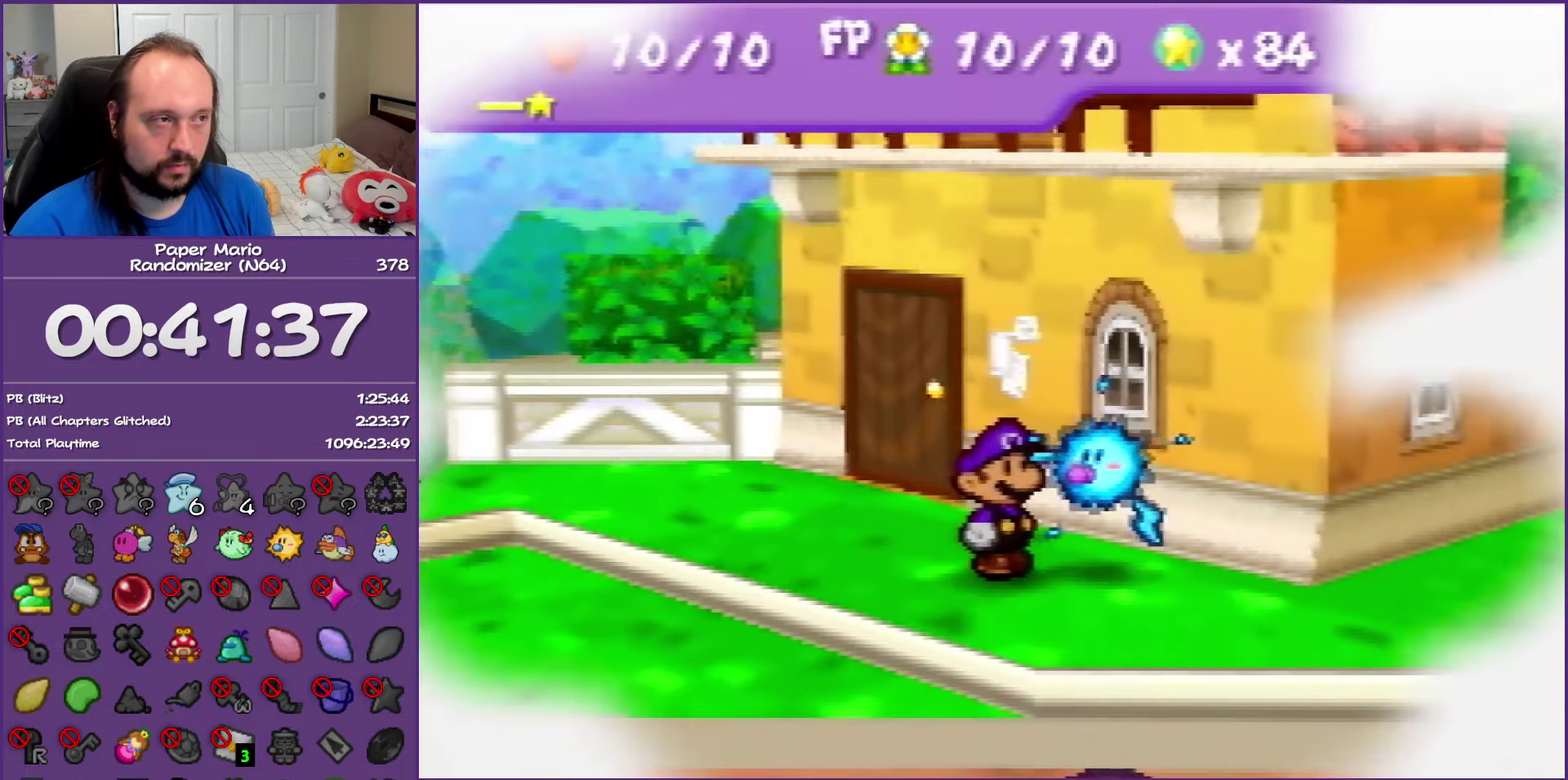
{"buttons": [], "left_stick": "center", "events": []}
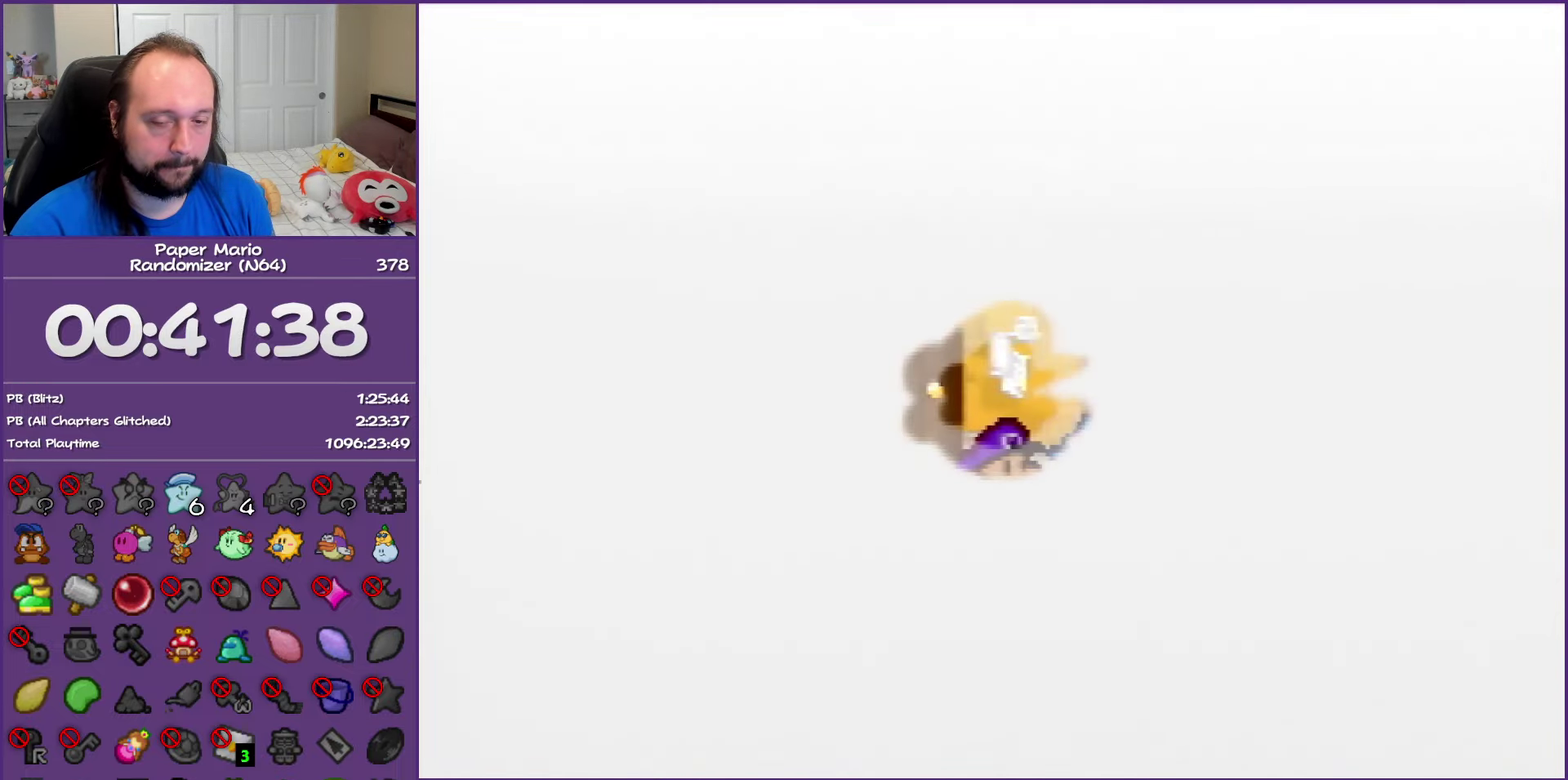
{"buttons": [], "left_stick": "center", "events": []}
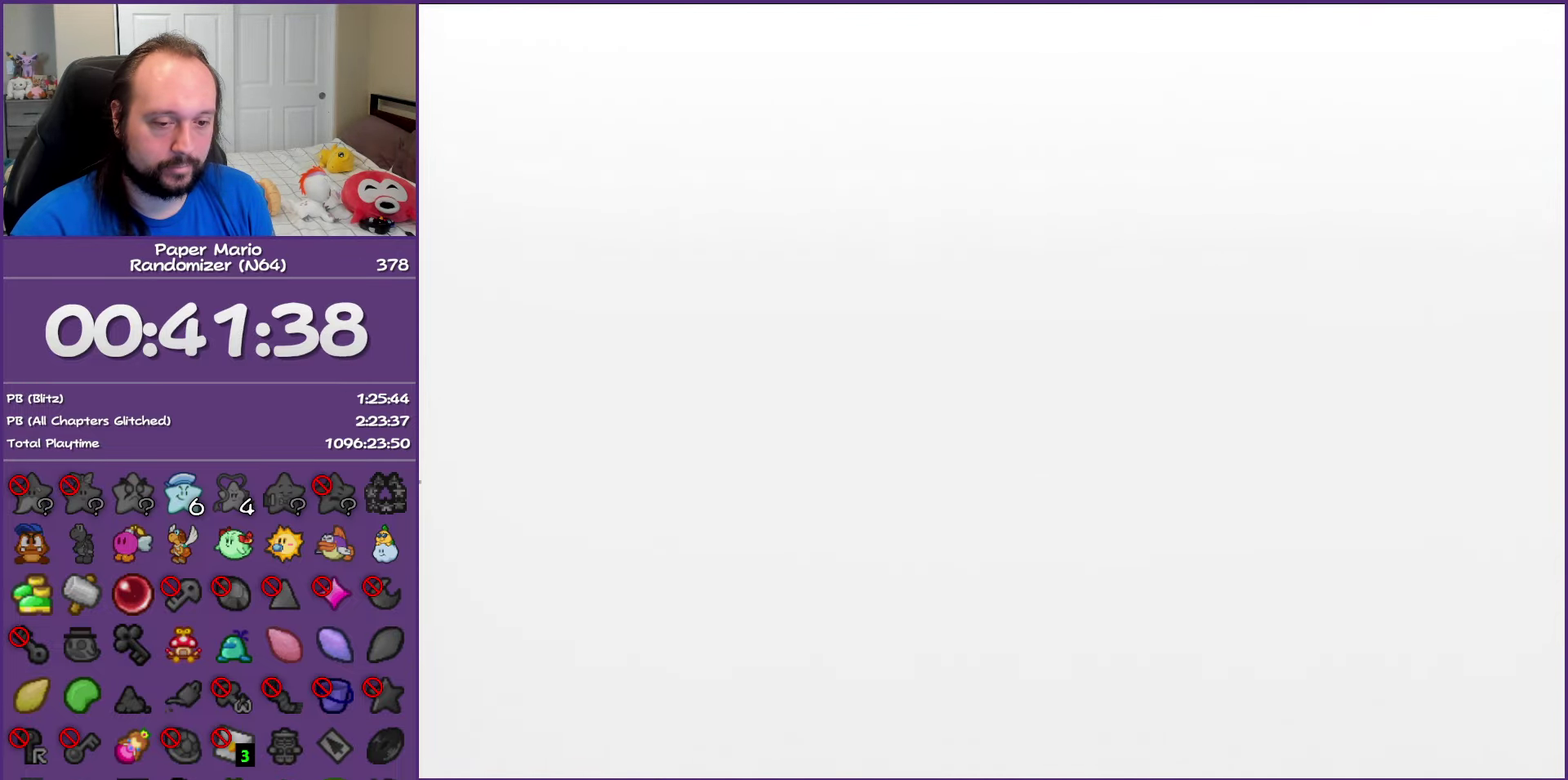
{"buttons": [], "left_stick": "center", "events": []}
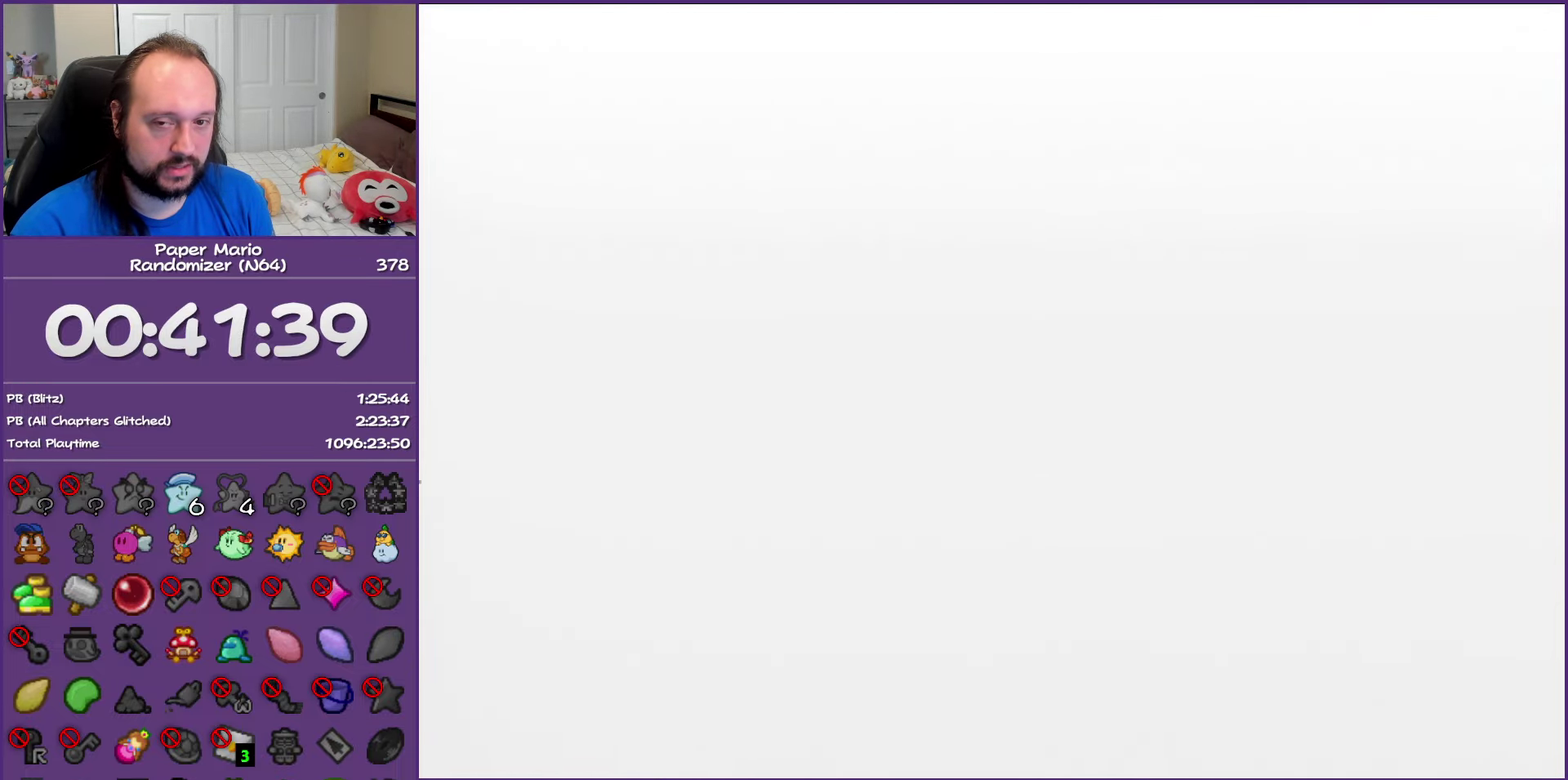
{"buttons": [], "left_stick": "center", "events": []}
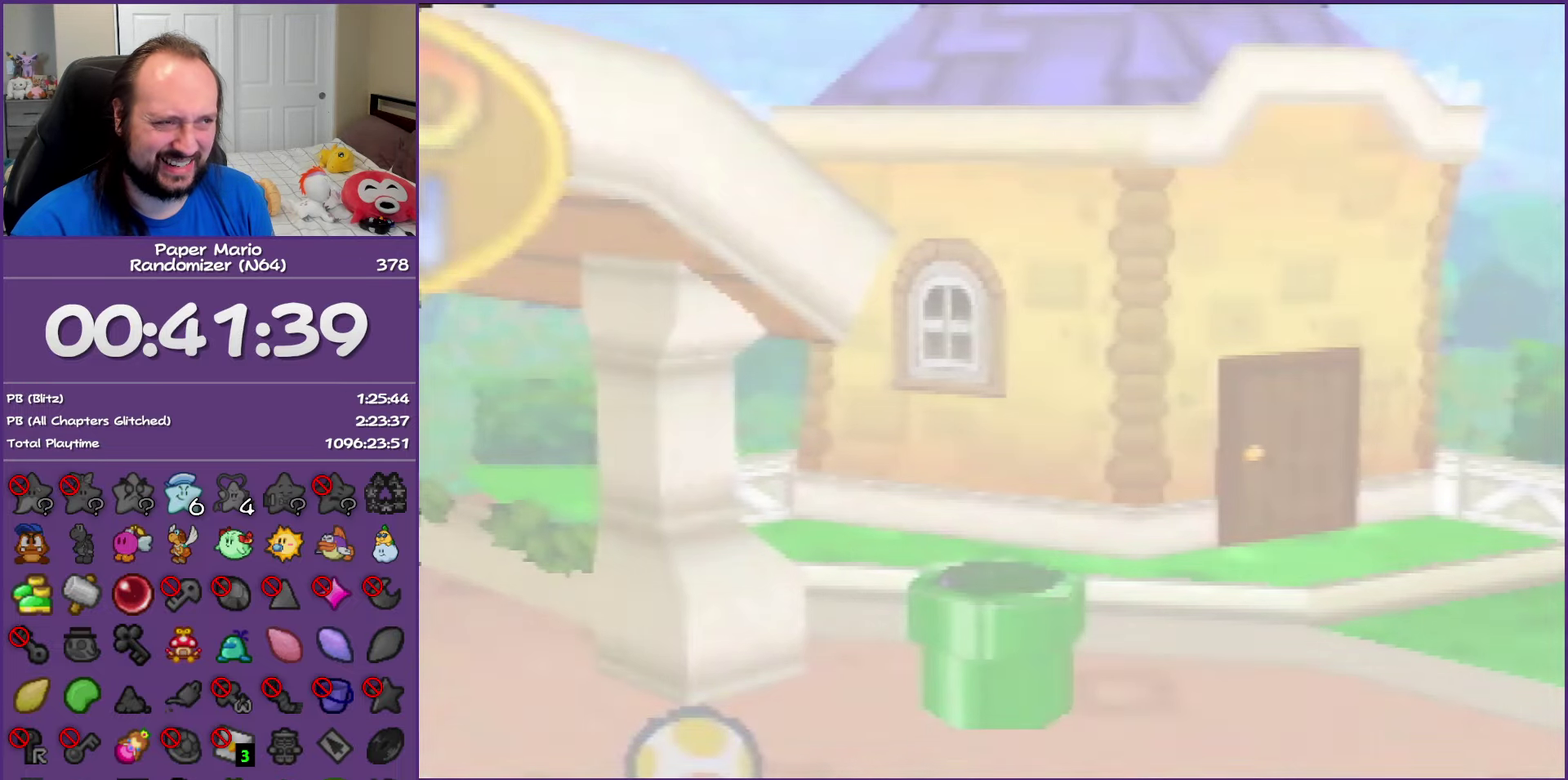
{"buttons": [], "left_stick": "down-right", "events": [[300, "left_stick", "down-right"]]}
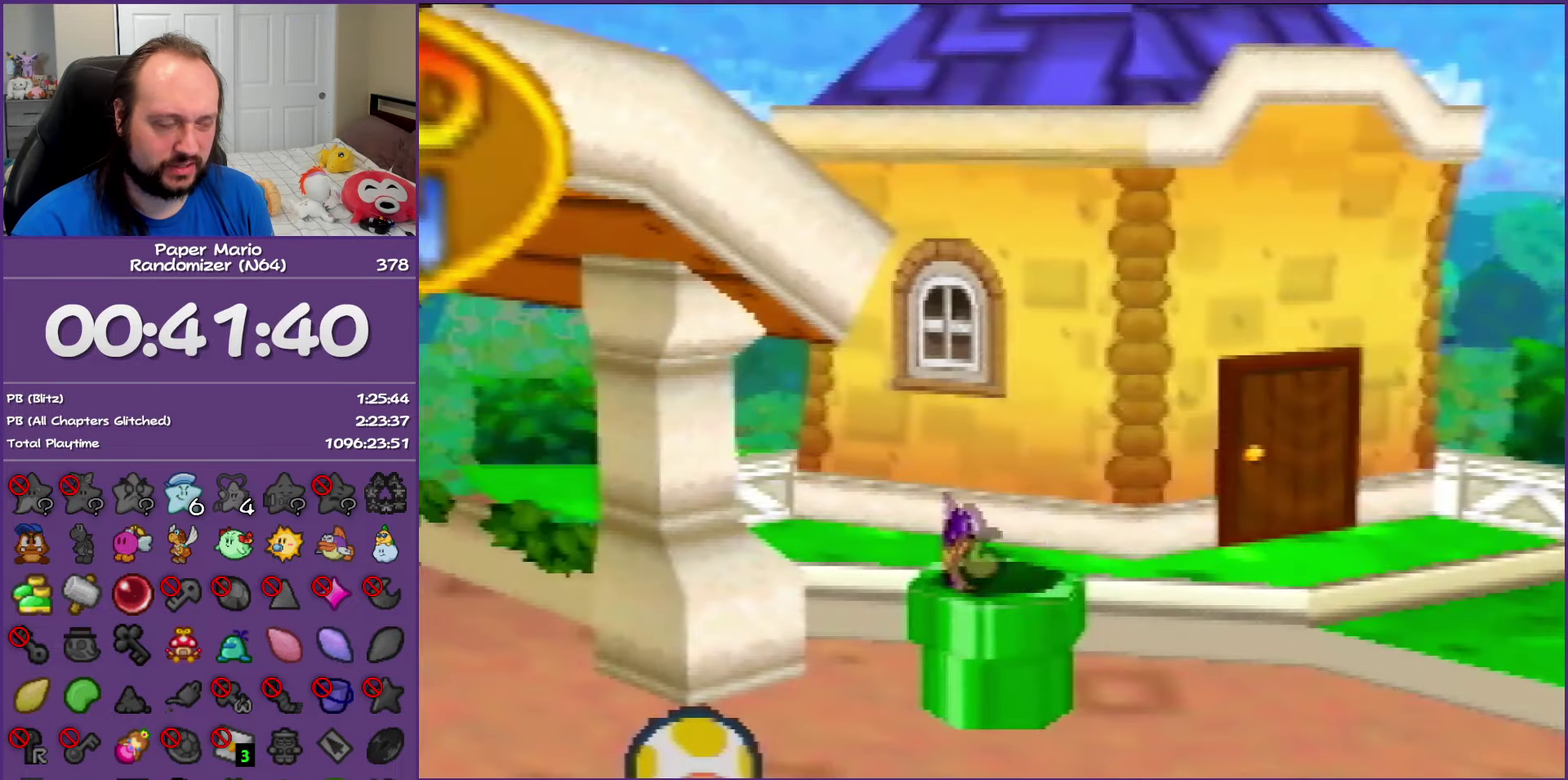
{"buttons": [], "left_stick": "down-right", "events": []}
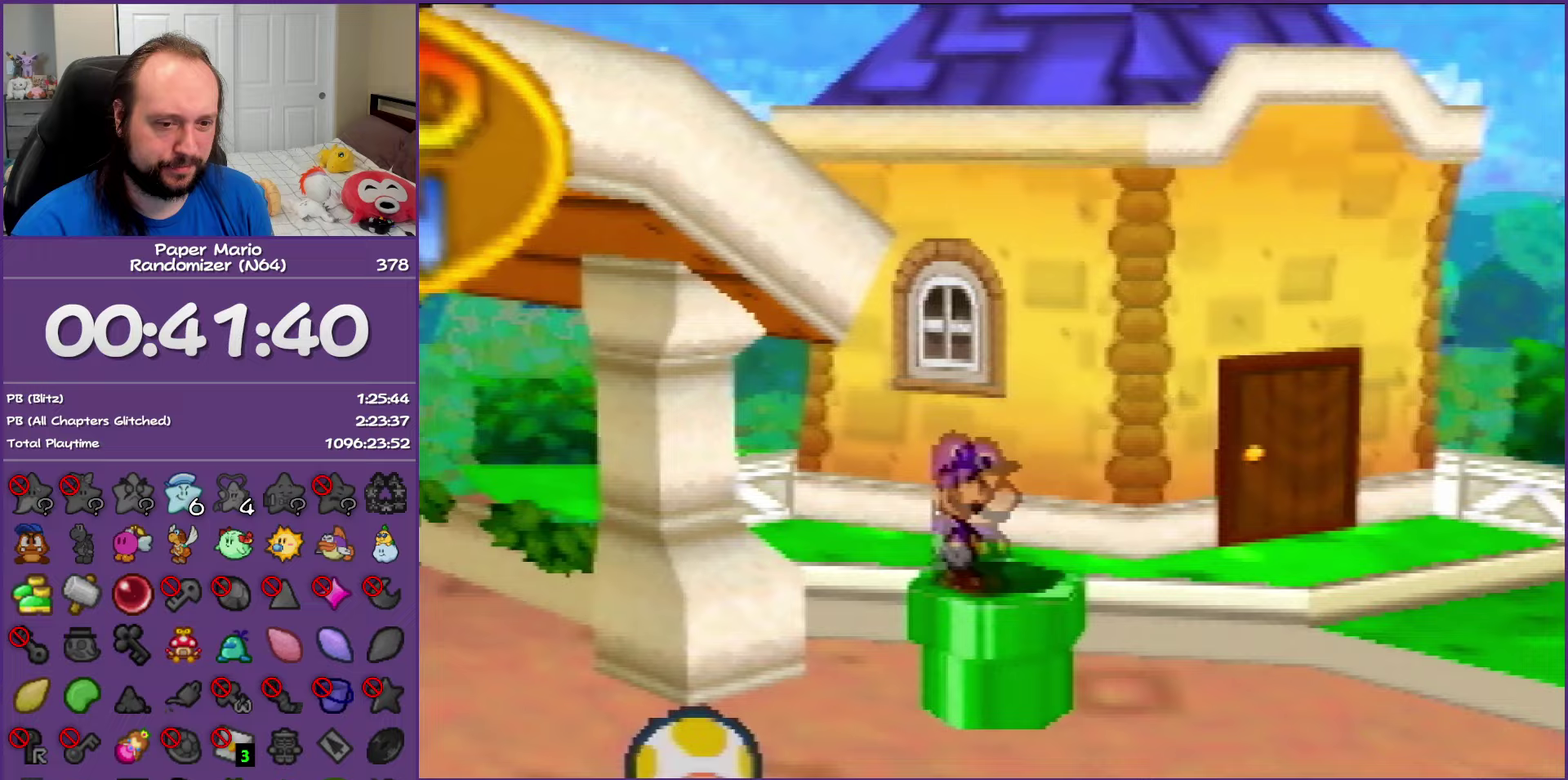
{"buttons": [], "left_stick": "down-right", "events": [[83, "Z", "down"], [233, "Z", "up"], [300, "Z", "down"], [450, "Z", "up"]]}